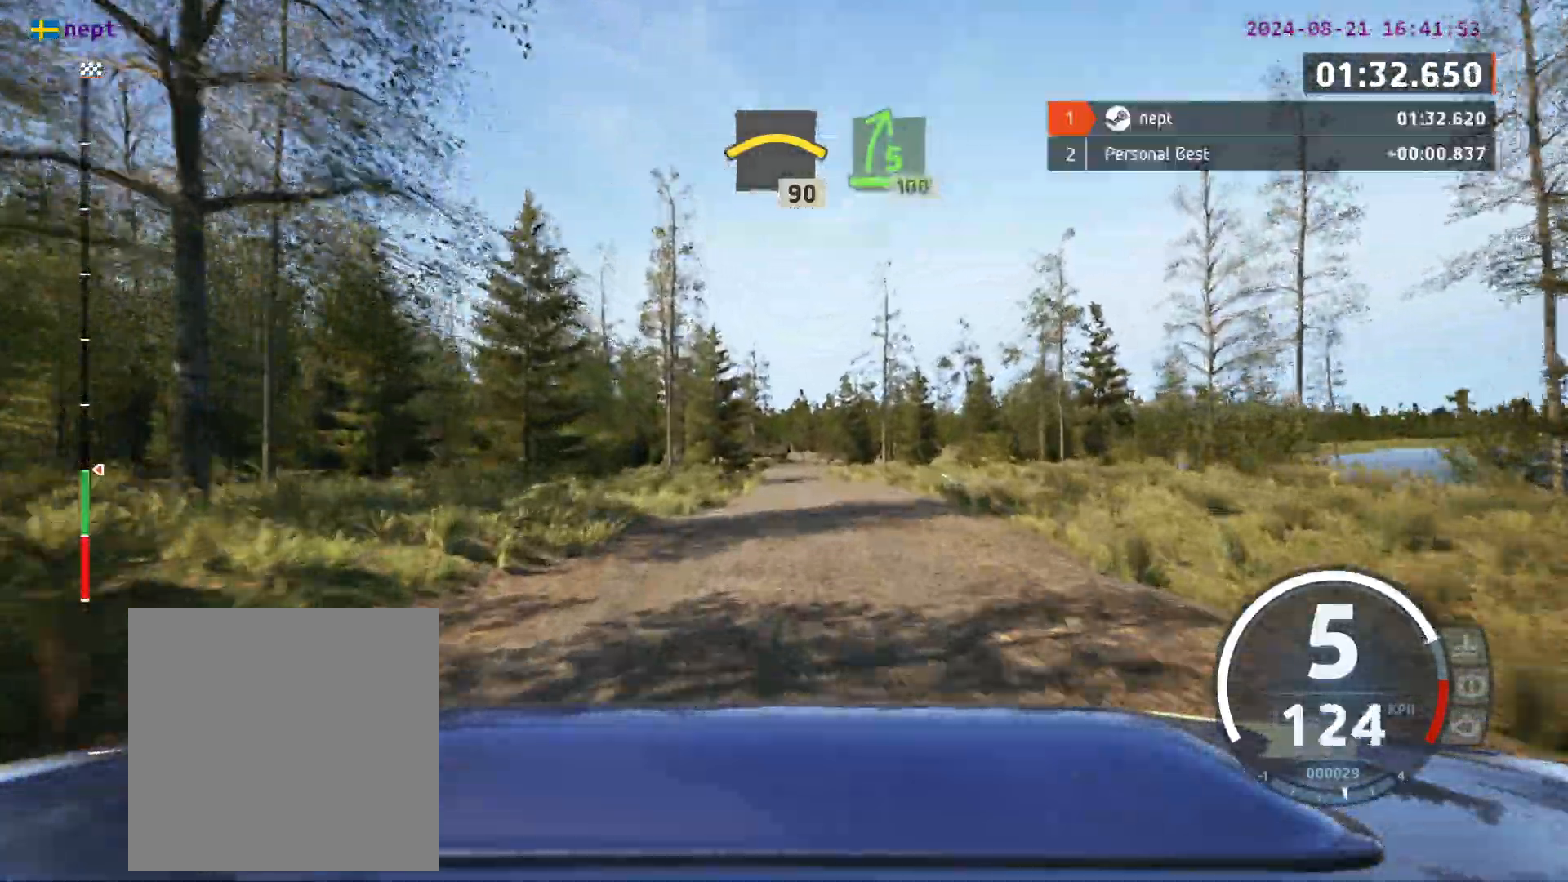
Gameplay with a controller (Xbox layout); each line is a JSON object with the inputs held at the frame after it. "events" lists button and stick changes between this image and that frame as [ms after this image, input, new state], when the widget could be followed in between. Not read: R2 right_stick.
{"buttons": ["A"], "left_stick": "center", "events": [[467, "A", "down"]]}
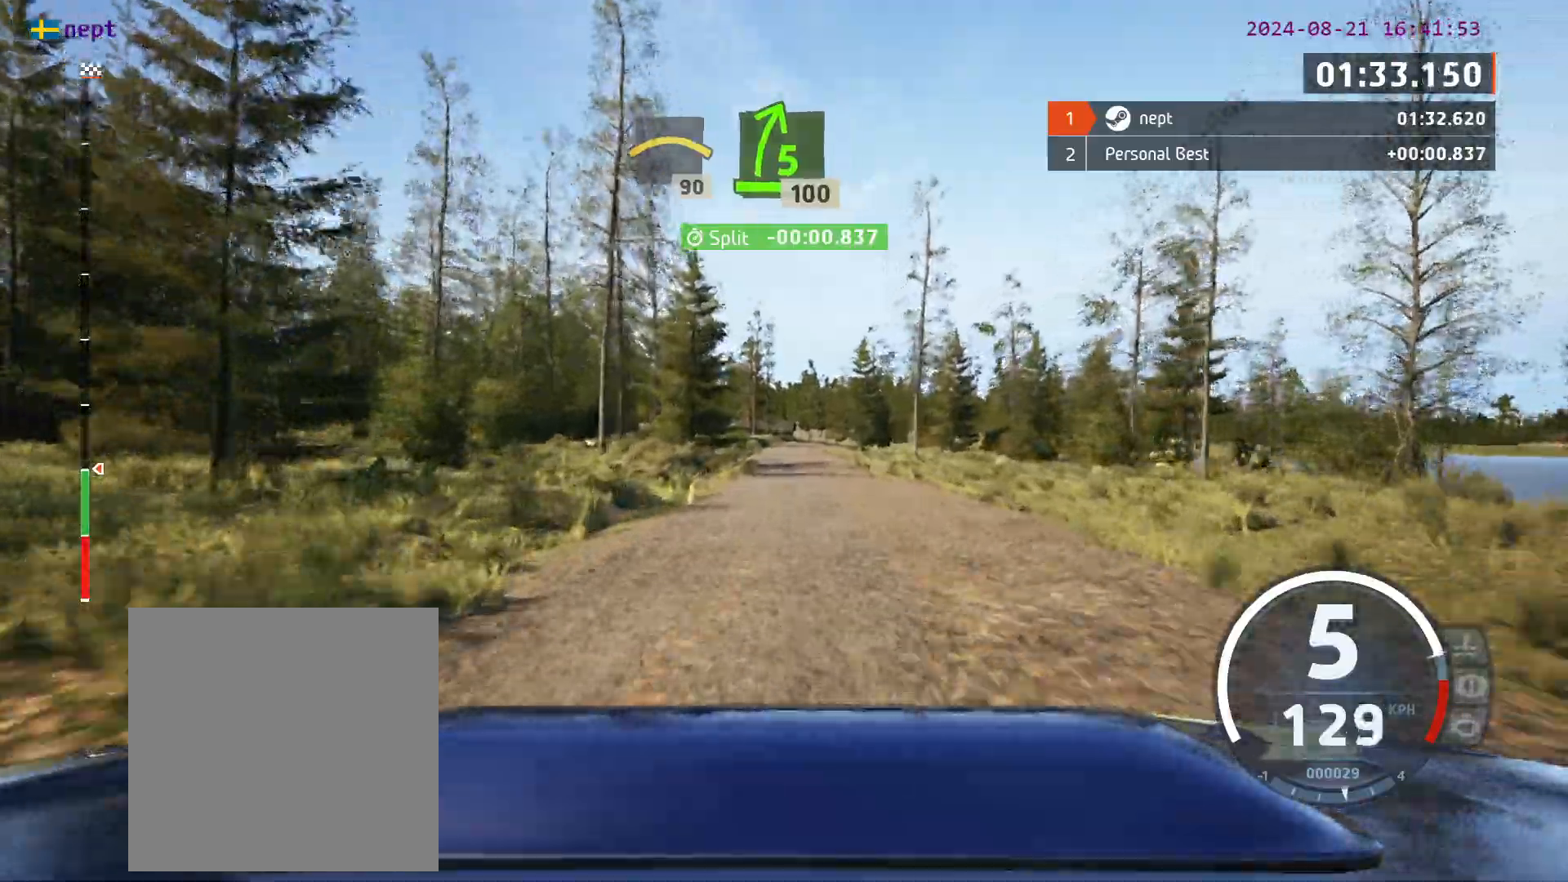
{"buttons": [], "left_stick": "center", "events": [[100, "A", "up"], [283, "left_stick", "right"], [400, "left_stick", "center"]]}
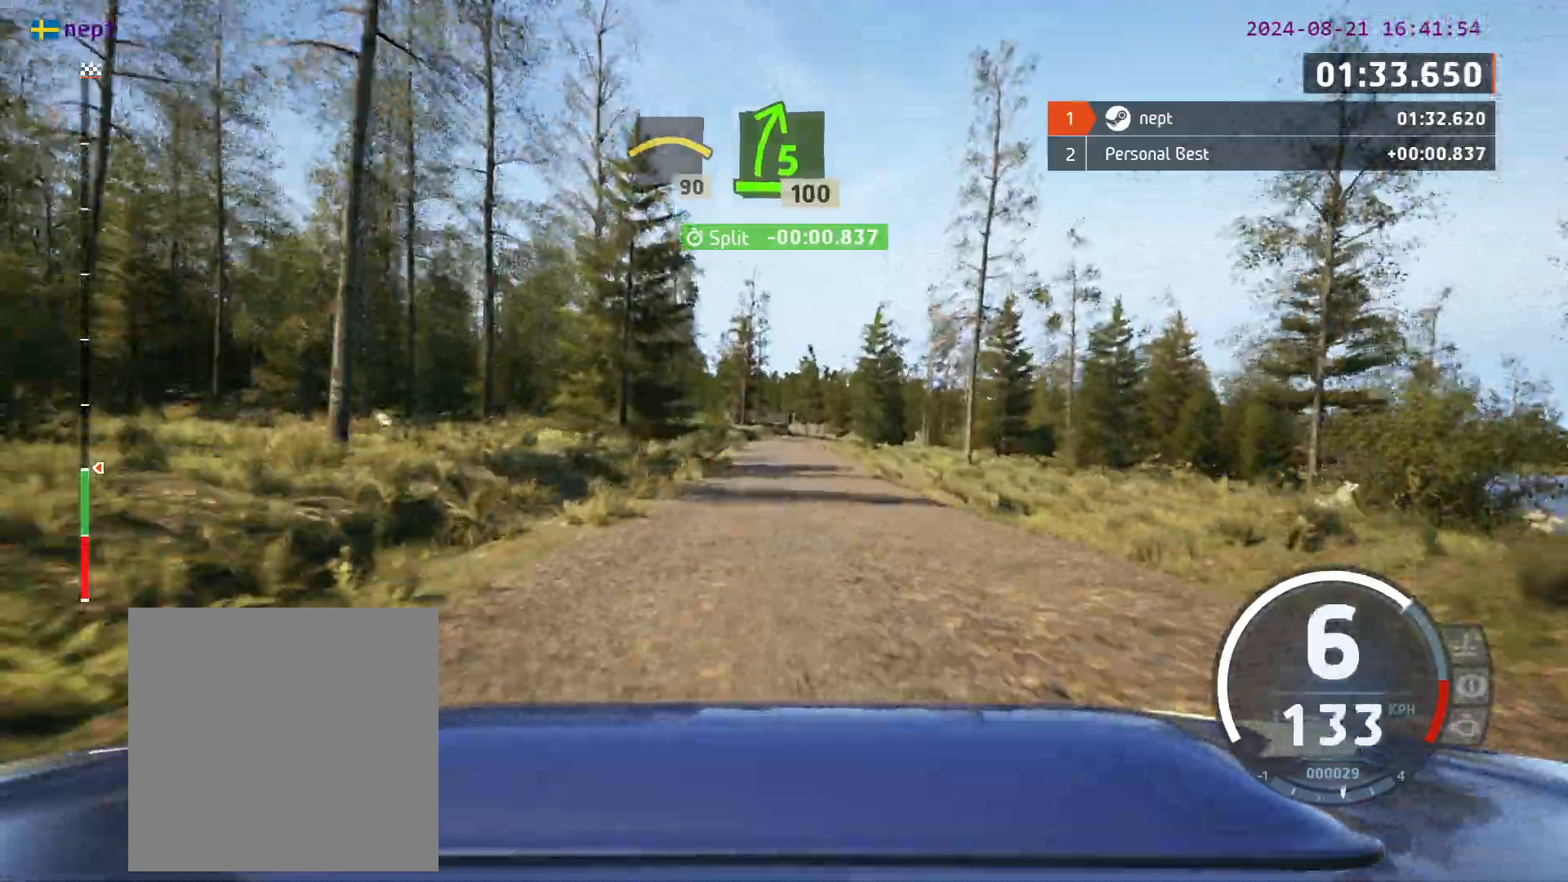
{"buttons": [], "left_stick": "center", "events": []}
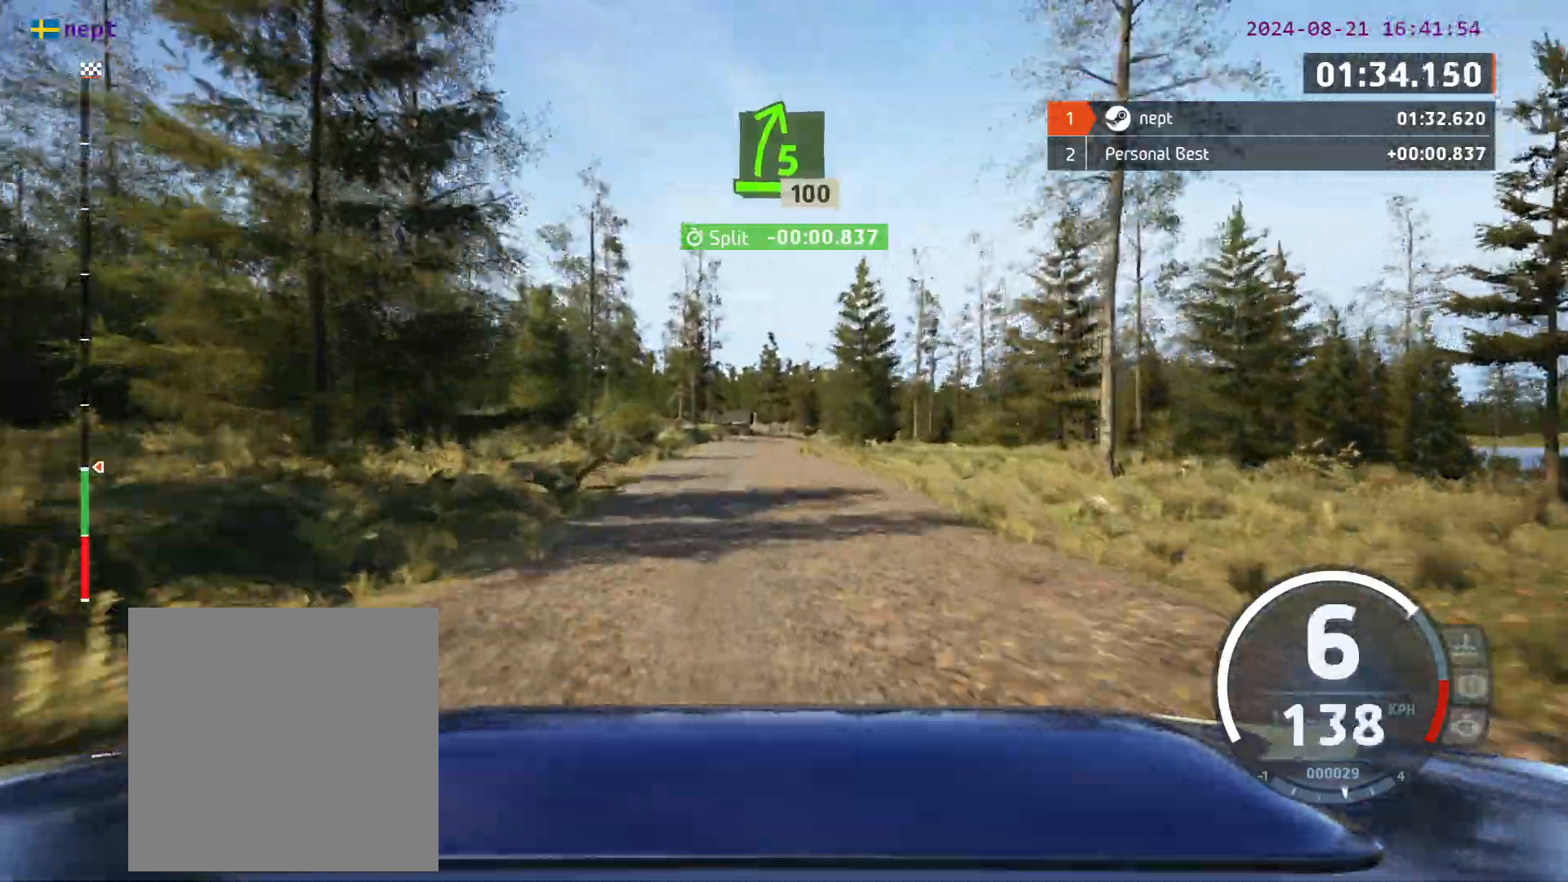
{"buttons": [], "left_stick": "center", "events": [[50, "left_stick", "left"], [150, "left_stick", "center"]]}
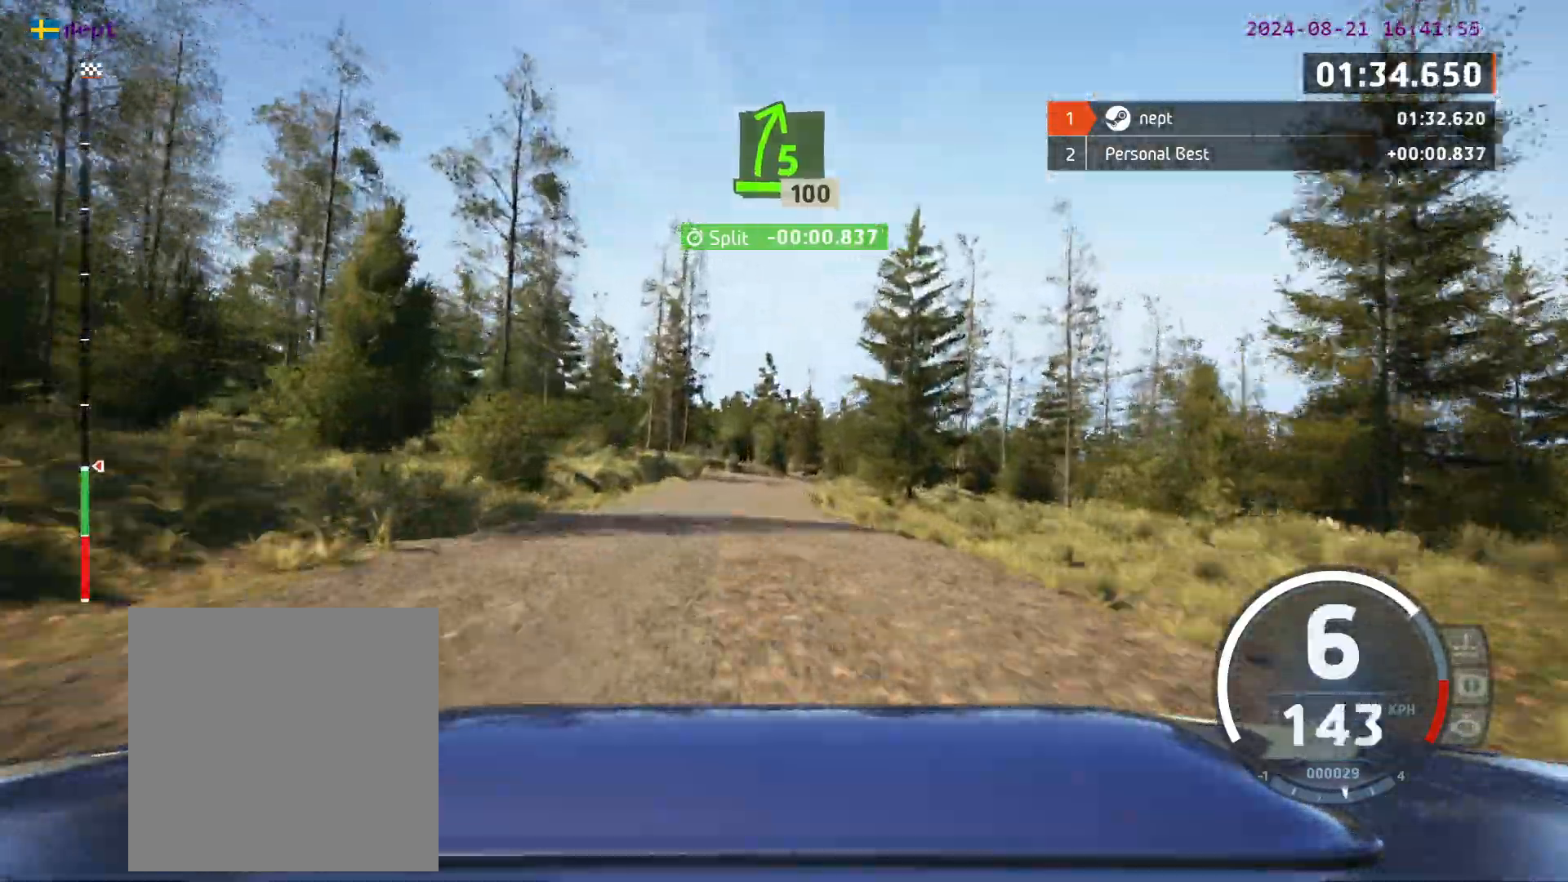
{"buttons": [], "left_stick": "right", "events": [[367, "left_stick", "right"]]}
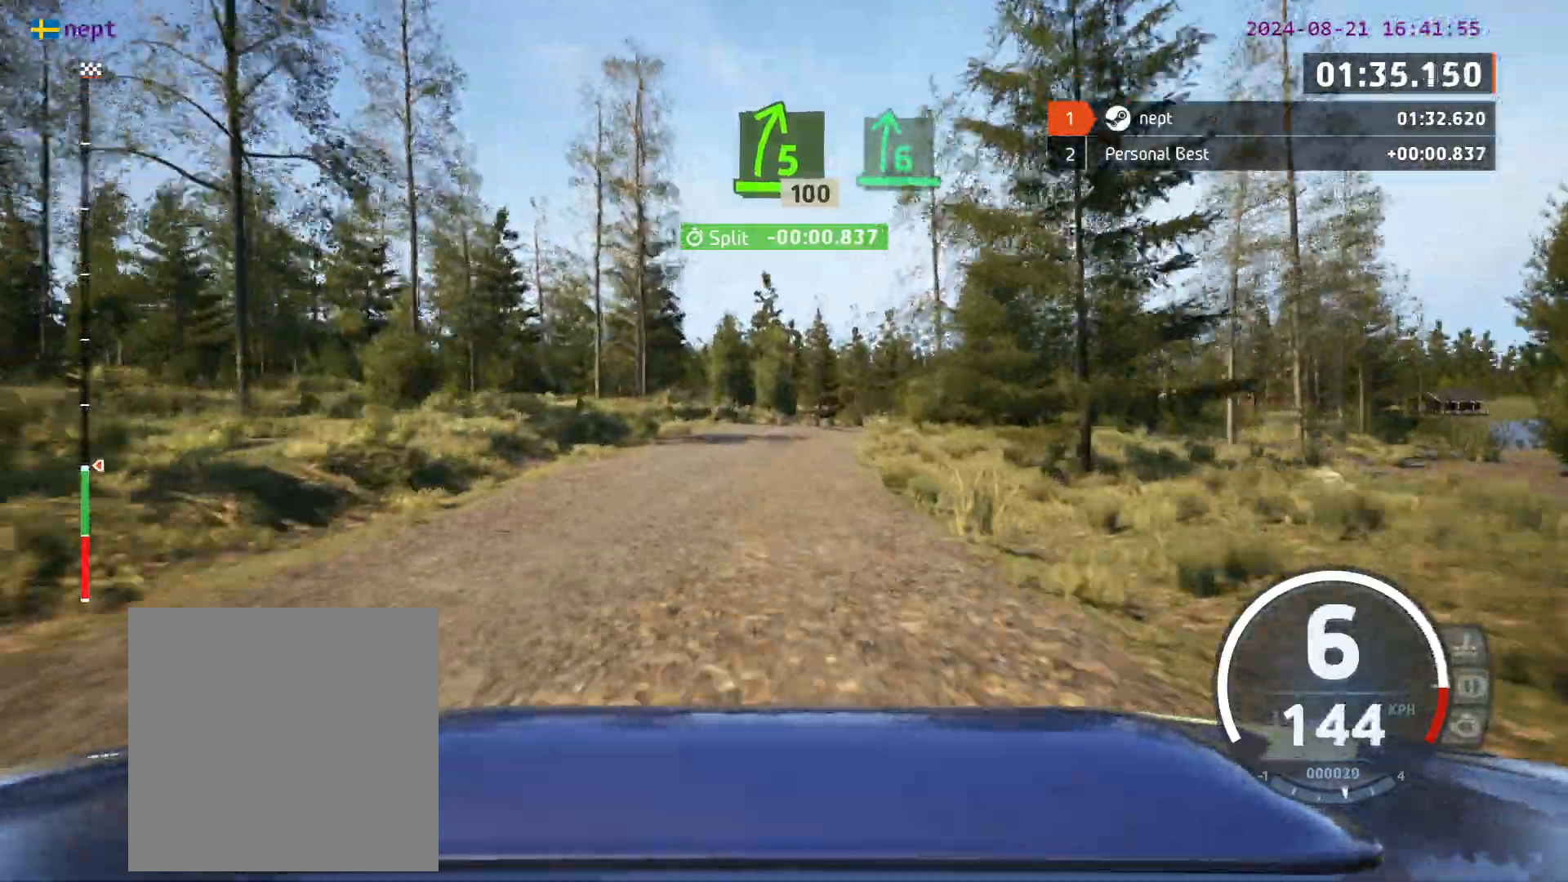
{"buttons": [], "left_stick": "center", "events": [[250, "left_stick", "center"], [383, "left_stick", "left"], [483, "left_stick", "center"]]}
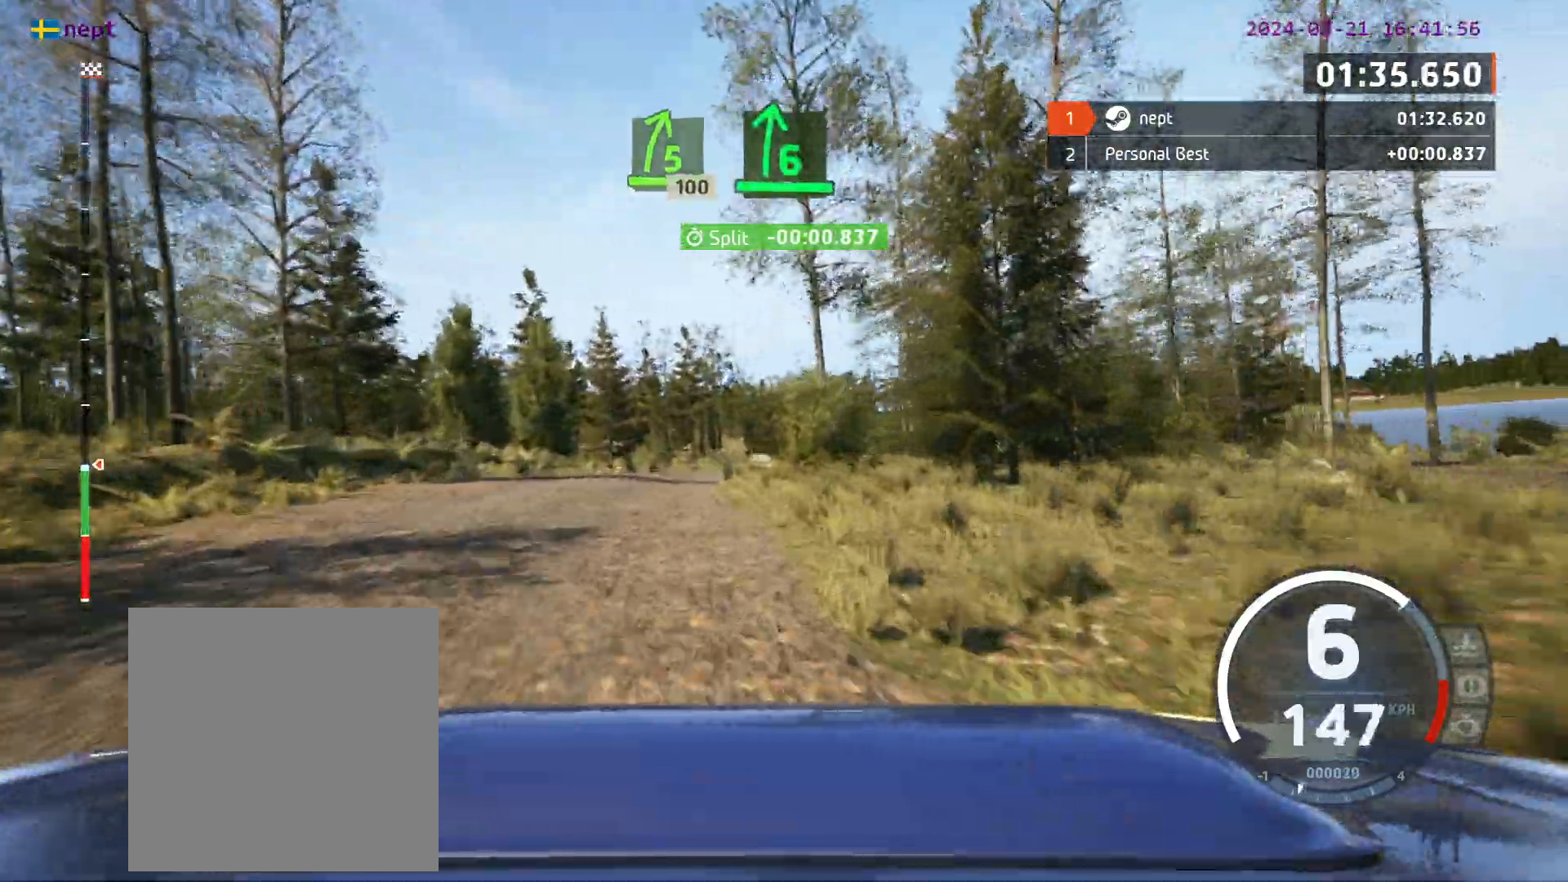
{"buttons": [], "left_stick": "right", "events": [[250, "left_stick", "right"], [317, "left_stick", "center"], [483, "left_stick", "right"]]}
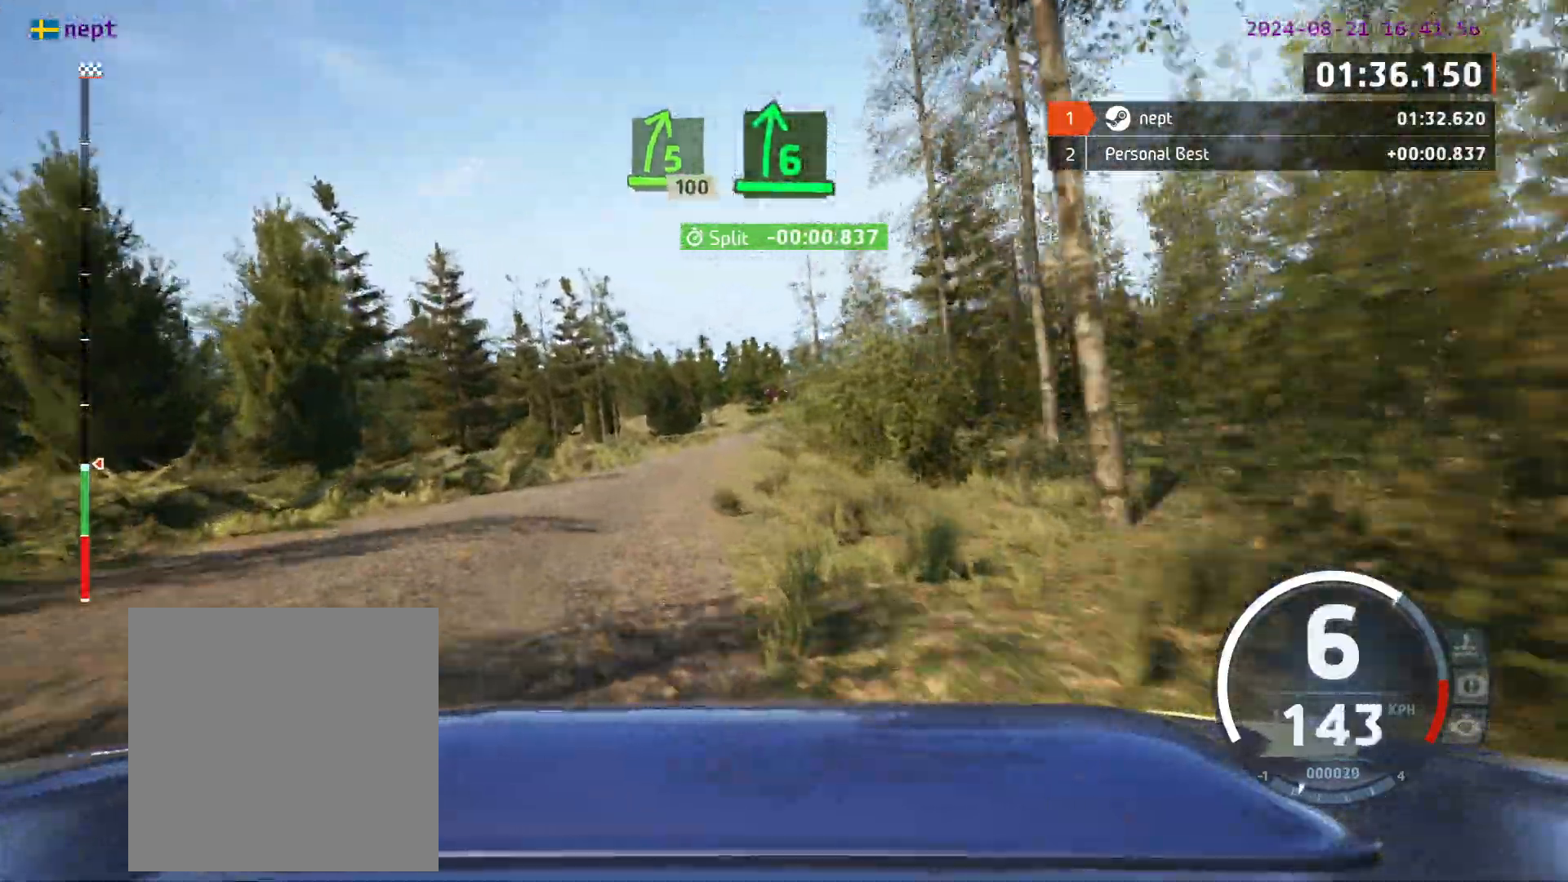
{"buttons": [], "left_stick": "center", "events": [[100, "left_stick", "center"], [233, "left_stick", "left"], [383, "left_stick", "center"]]}
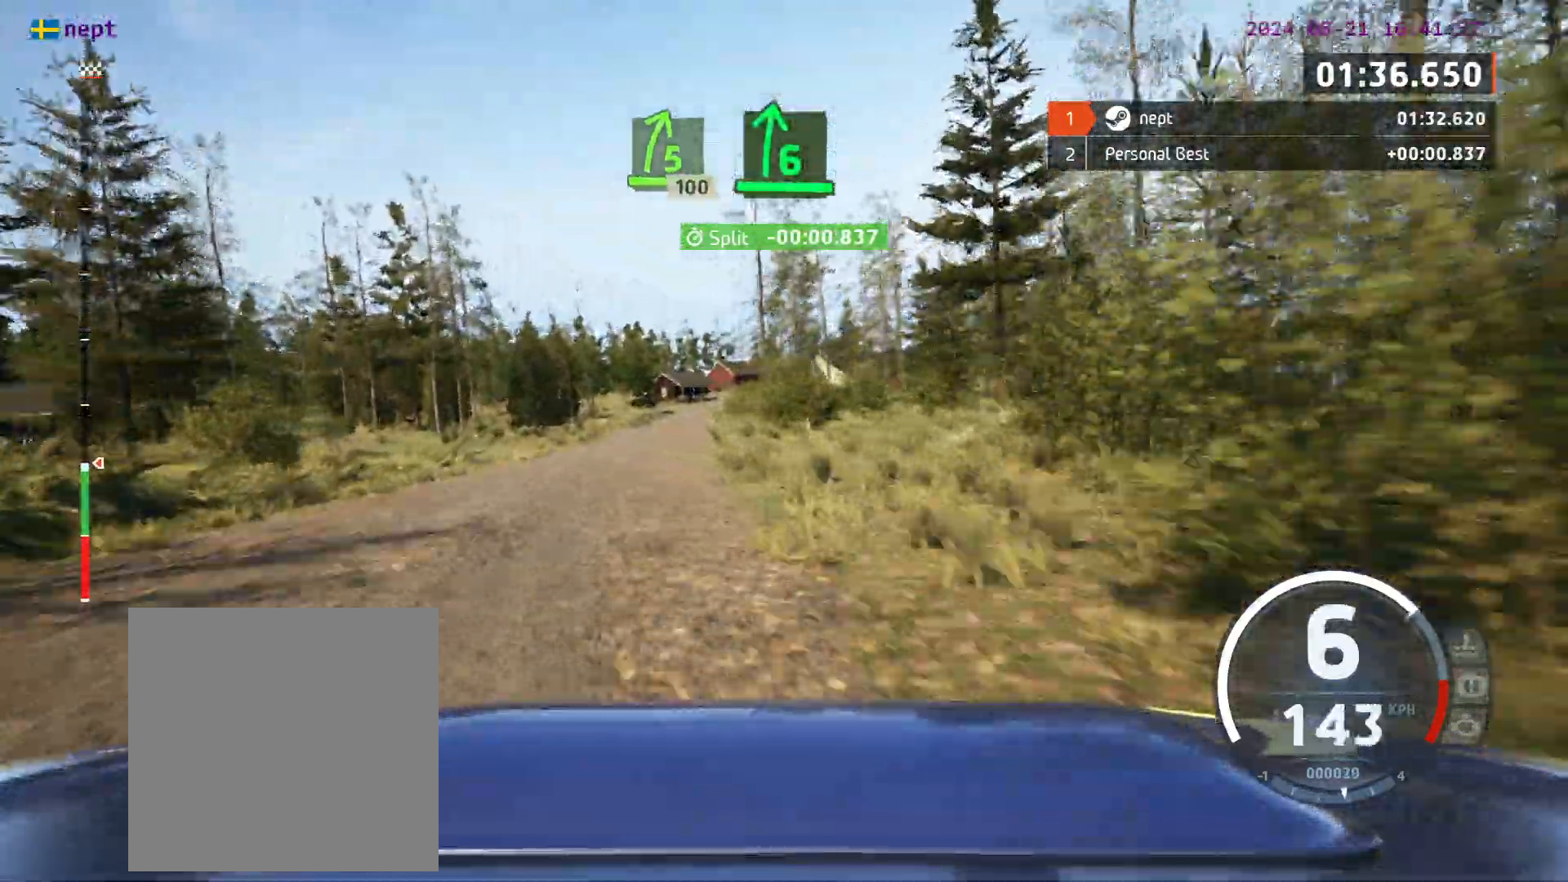
{"buttons": [], "left_stick": "center", "events": [[33, "left_stick", "left"], [150, "left_stick", "center"], [300, "left_stick", "left"], [417, "left_stick", "center"]]}
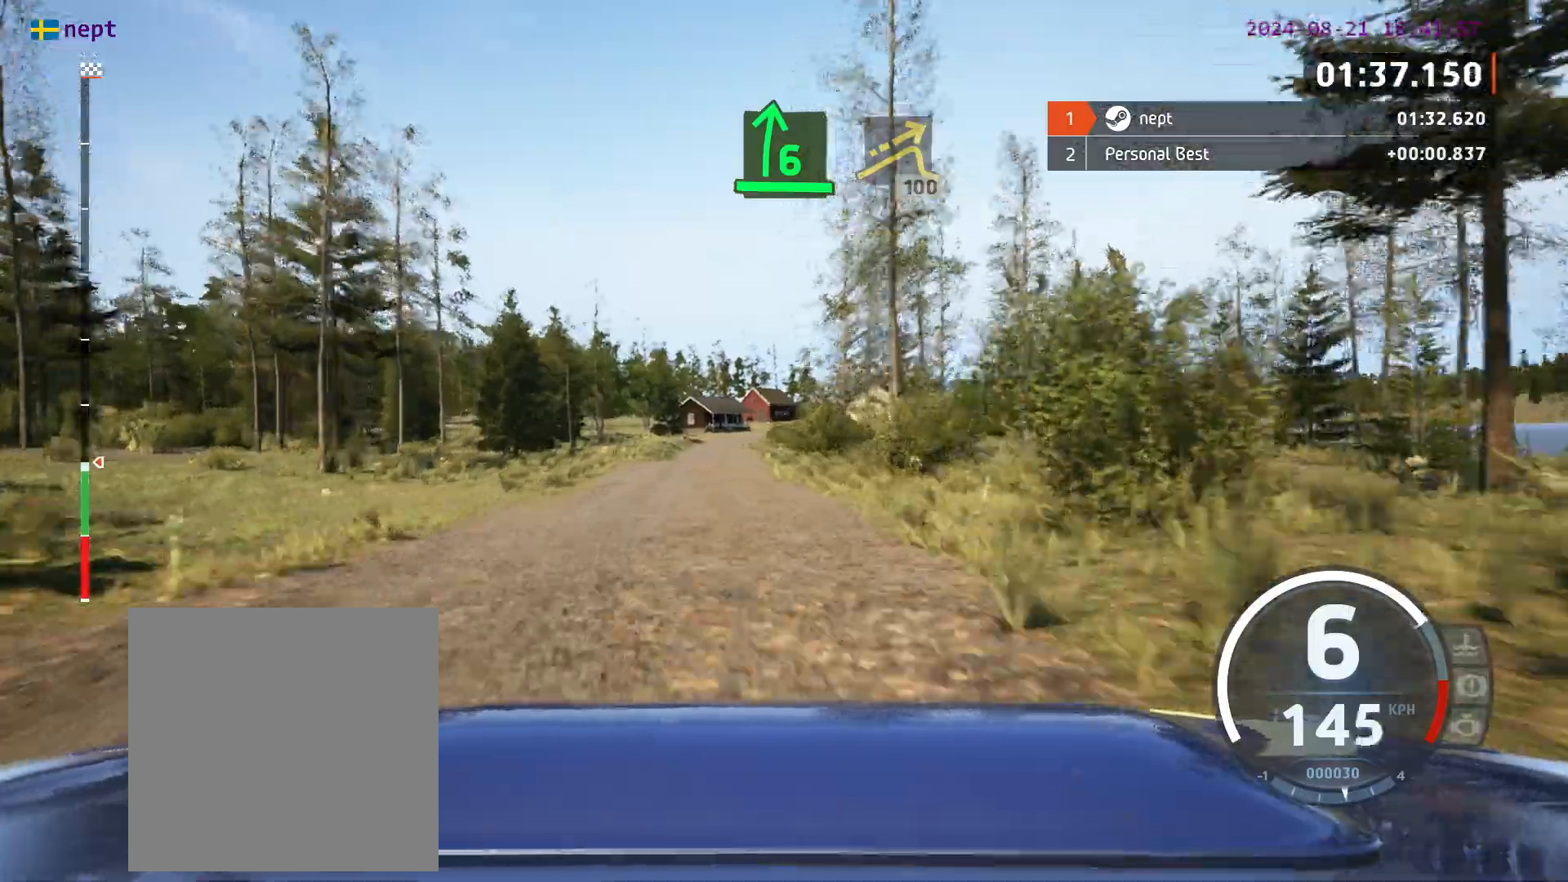
{"buttons": [], "left_stick": "center", "events": [[33, "left_stick", "right"], [167, "left_stick", "center"], [283, "left_stick", "left"], [467, "left_stick", "center"]]}
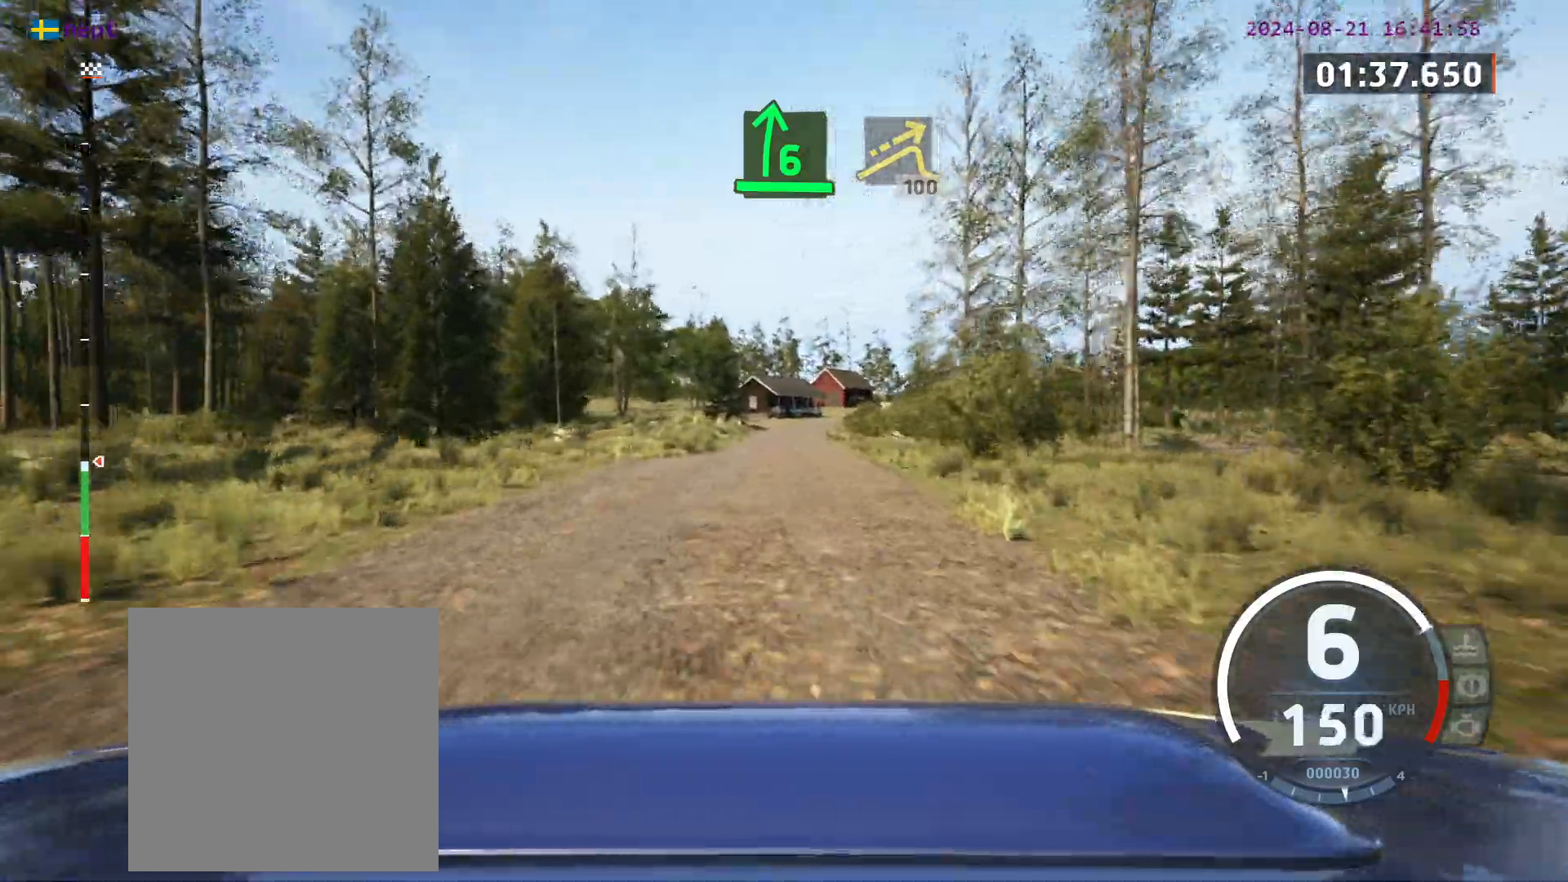
{"buttons": [], "left_stick": "right", "events": [[133, "left_stick", "right"], [317, "left_stick", "center"], [467, "left_stick", "right"]]}
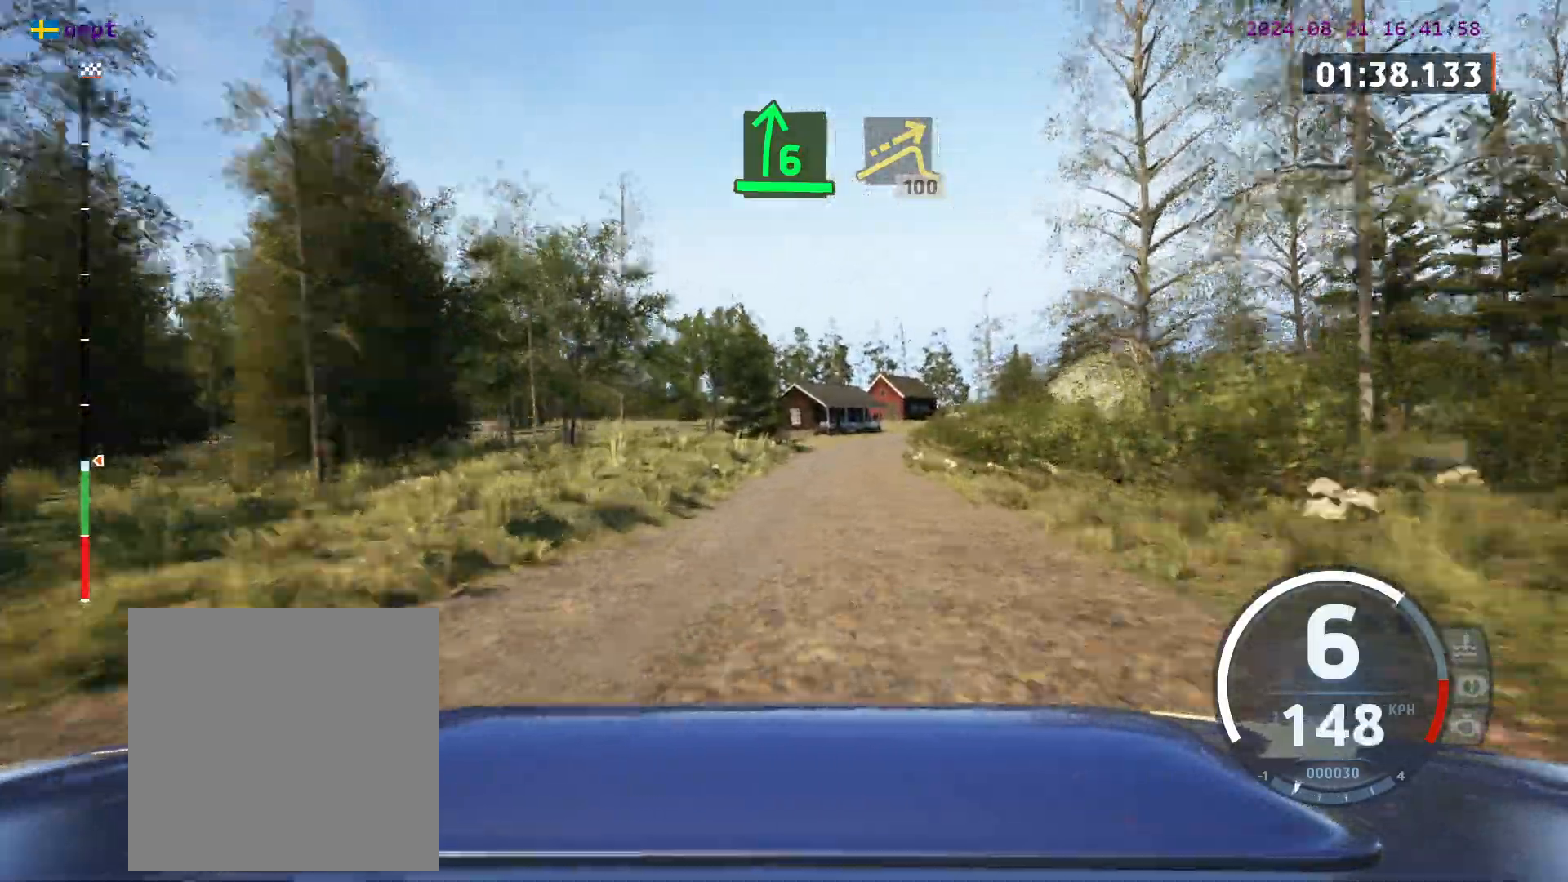
{"buttons": [], "left_stick": "right", "events": [[150, "left_stick", "center"], [317, "left_stick", "right"]]}
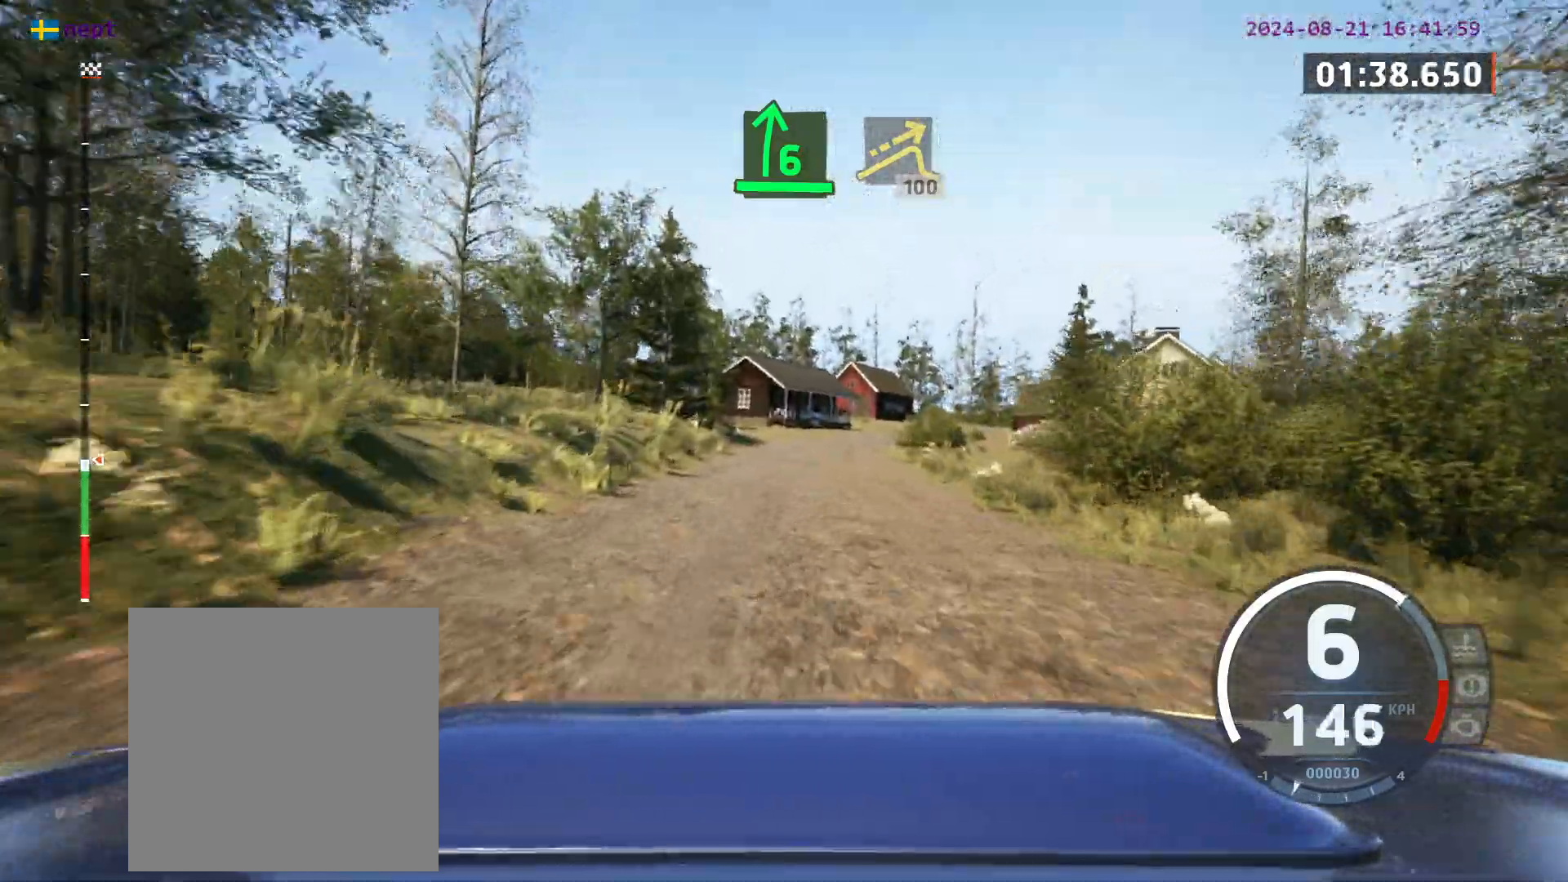
{"buttons": [], "left_stick": "center", "events": [[17, "left_stick", "center"], [167, "left_stick", "right"], [267, "left_stick", "center"]]}
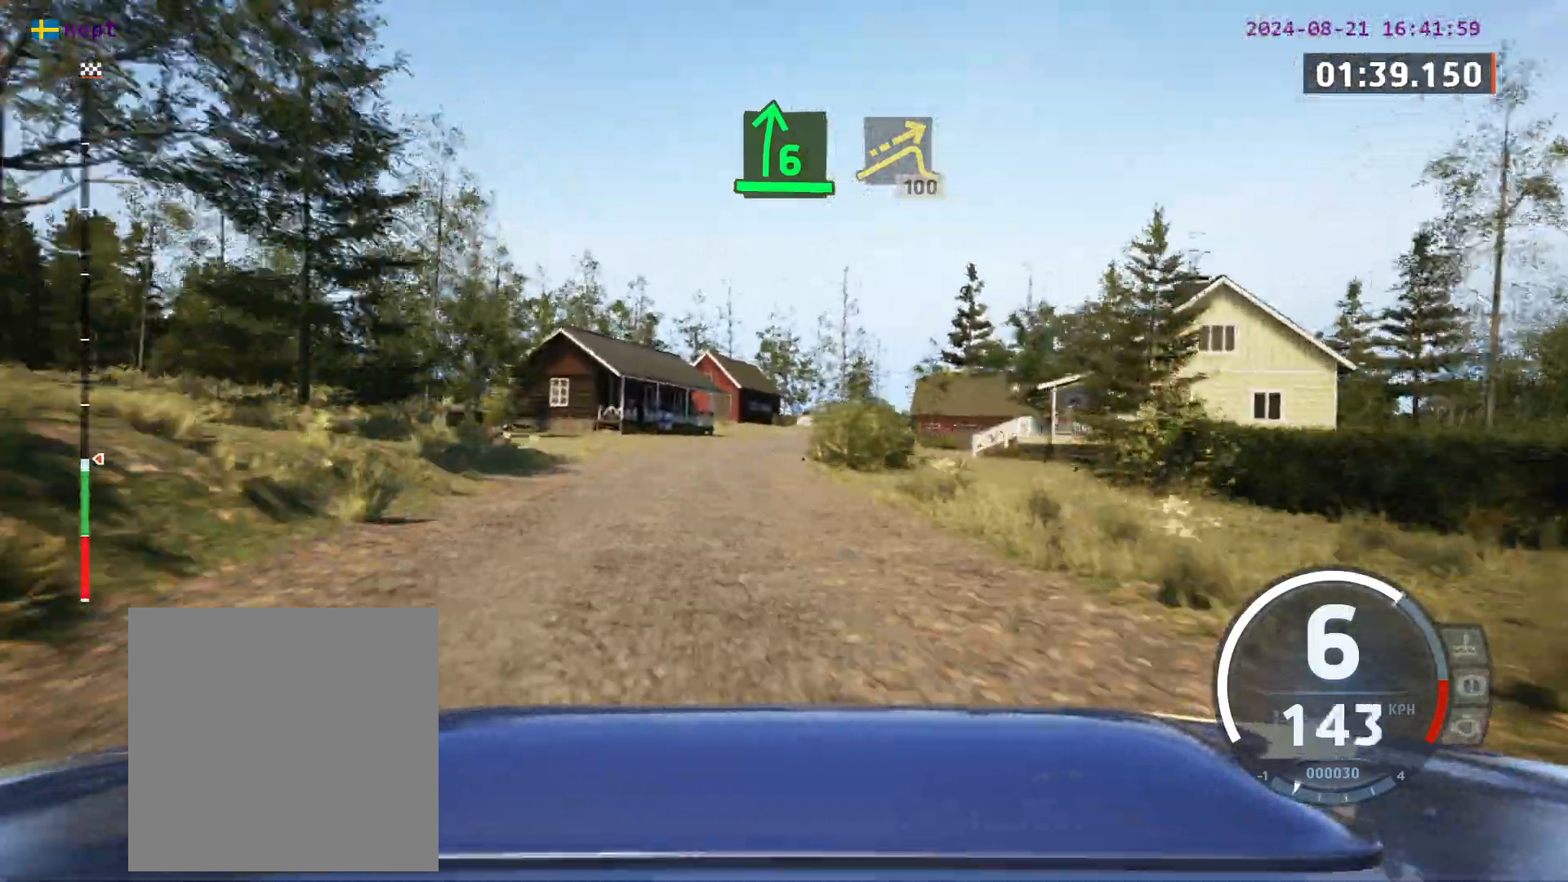
{"buttons": [], "left_stick": "left", "events": [[50, "left_stick", "right"], [300, "left_stick", "center"], [467, "left_stick", "left"]]}
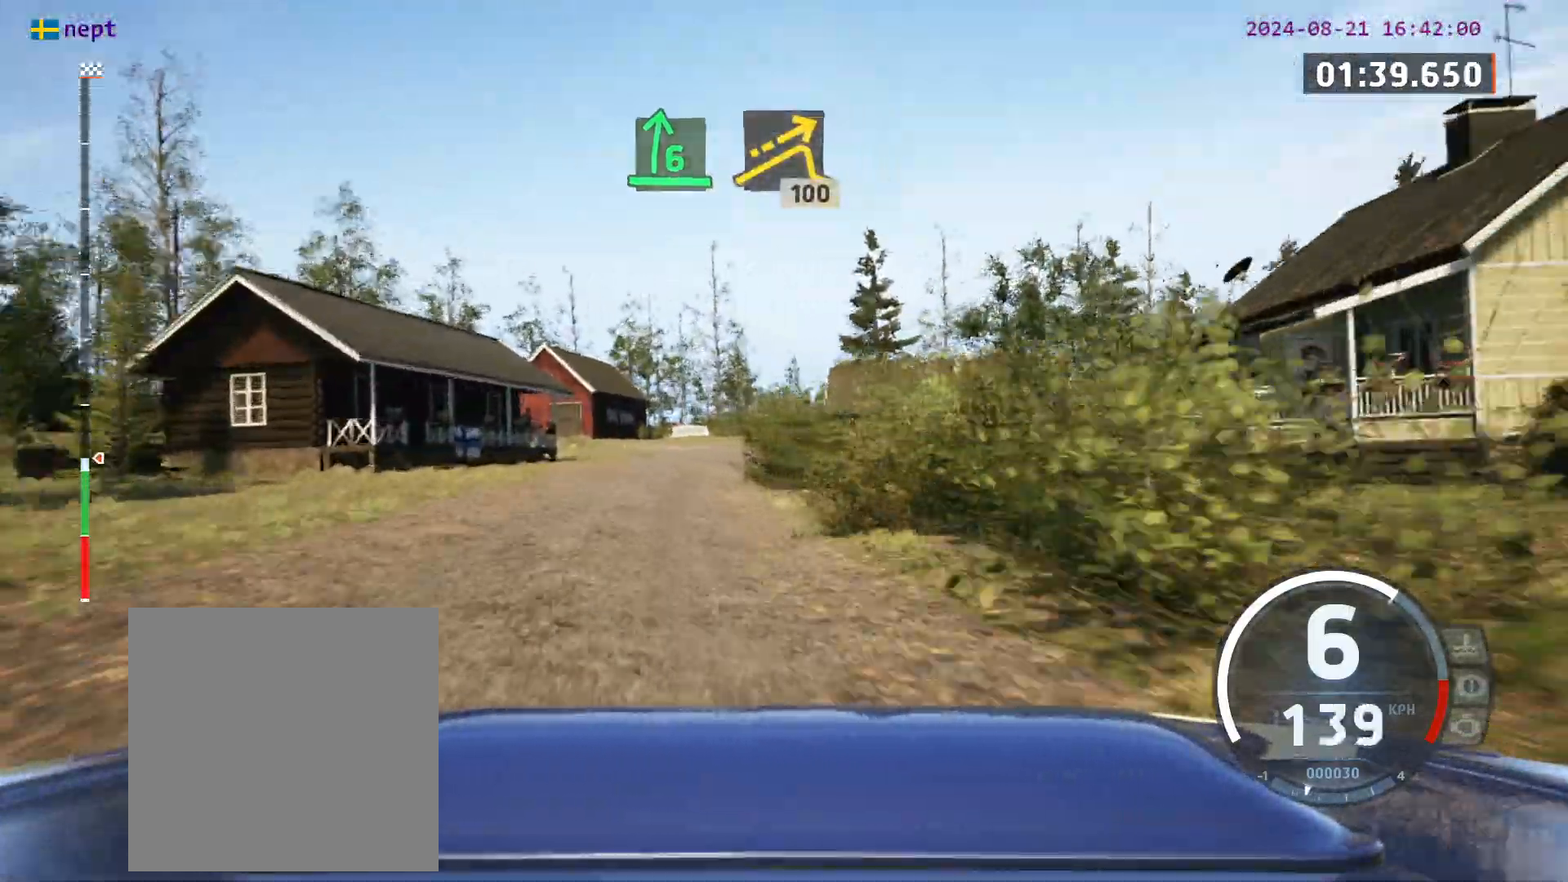
{"buttons": [], "left_stick": "right", "events": [[133, "left_stick", "center"], [267, "left_stick", "right"]]}
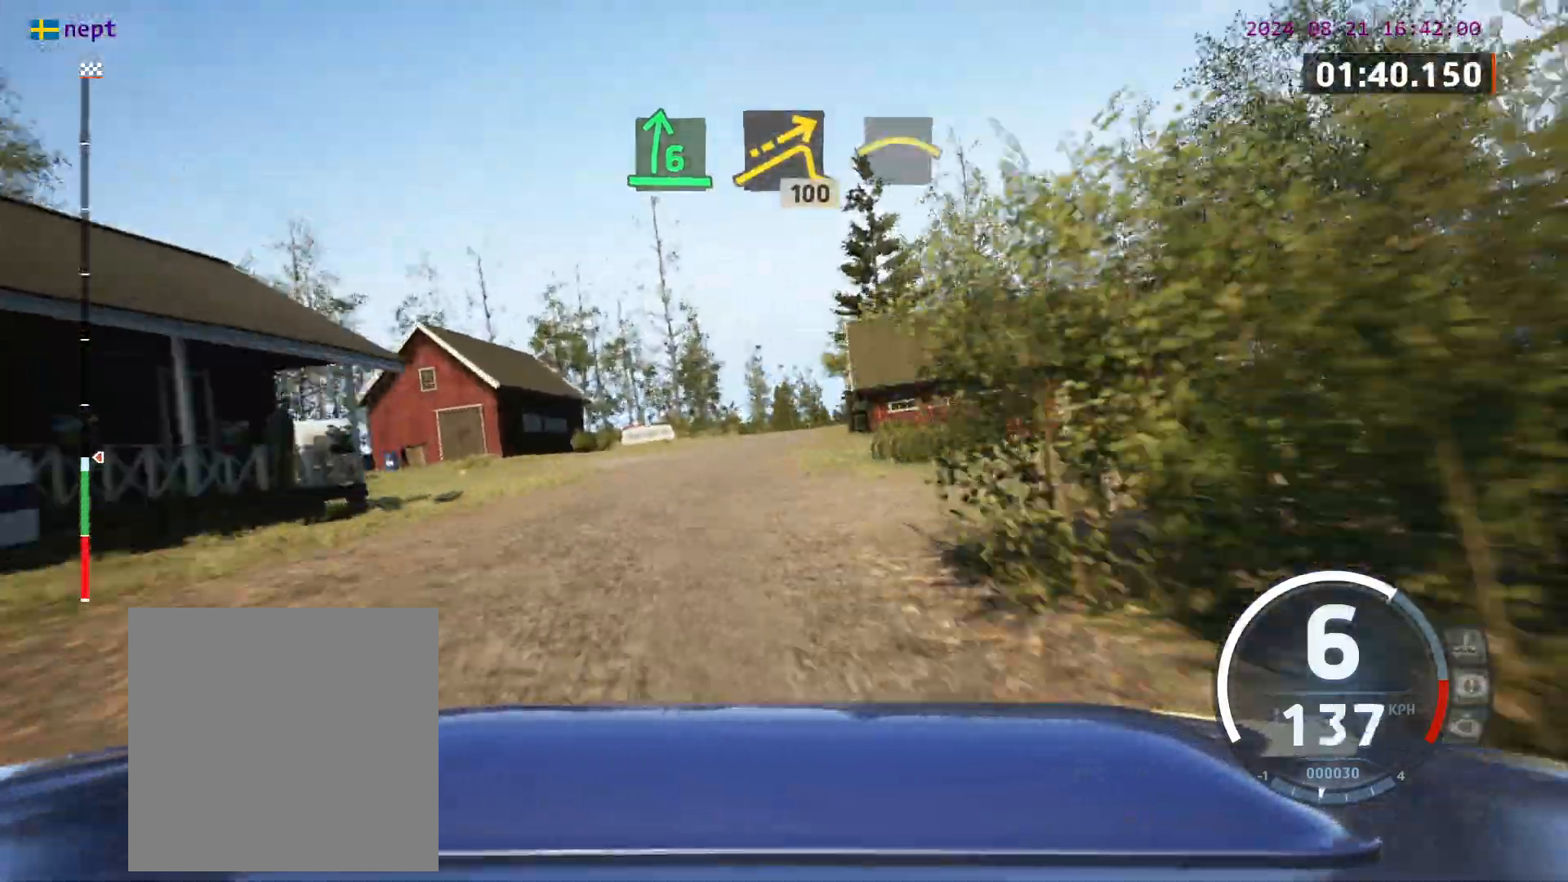
{"buttons": [], "left_stick": "center", "events": [[50, "left_stick", "center"], [250, "left_stick", "left"], [433, "left_stick", "center"]]}
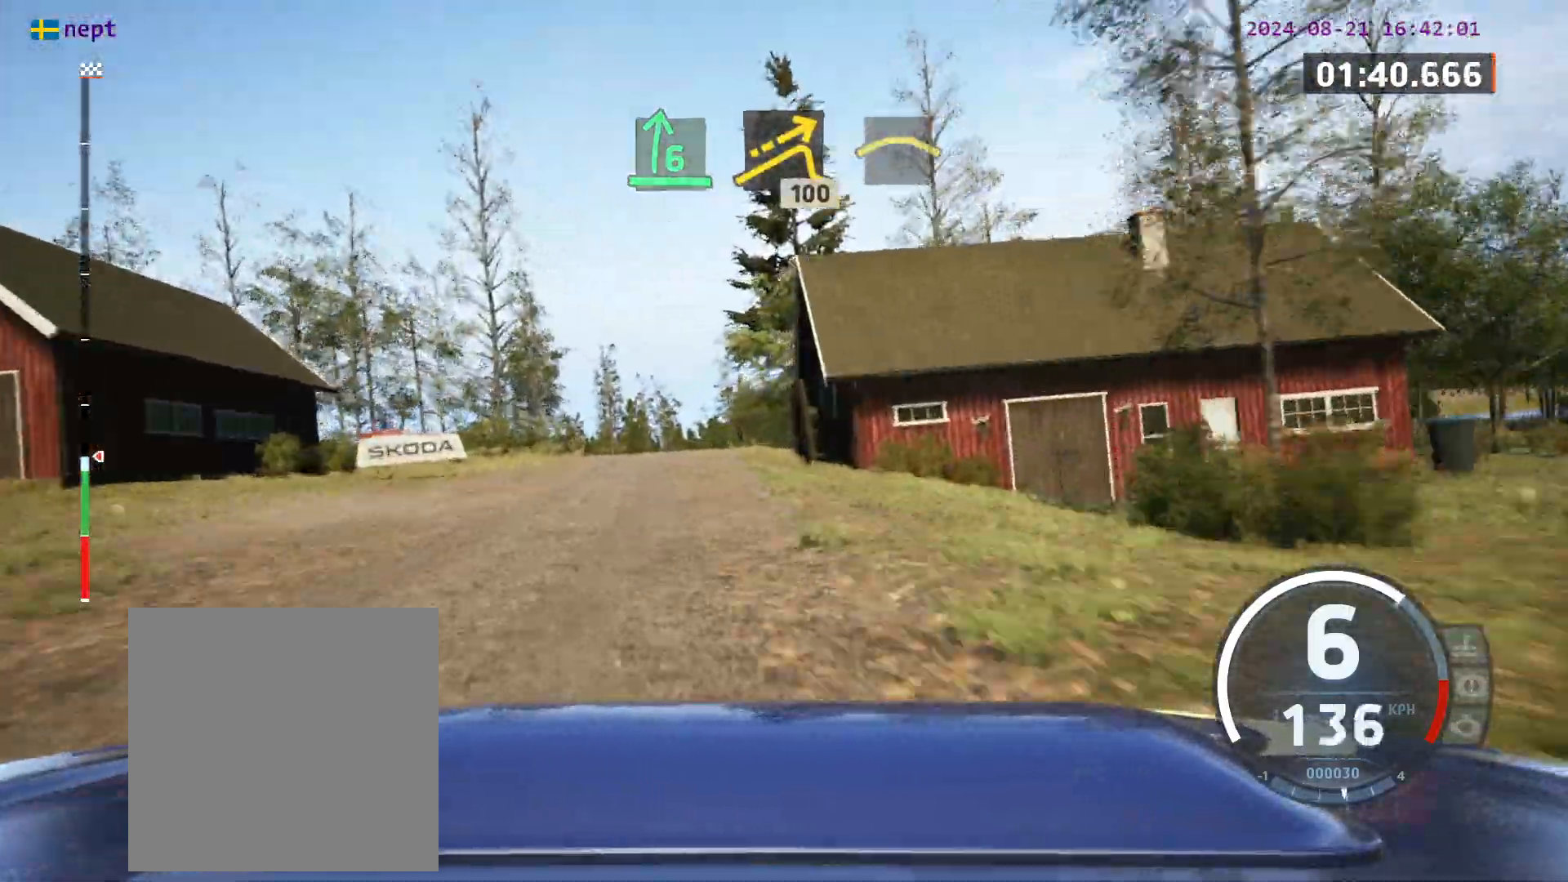
{"buttons": [], "left_stick": "center", "events": []}
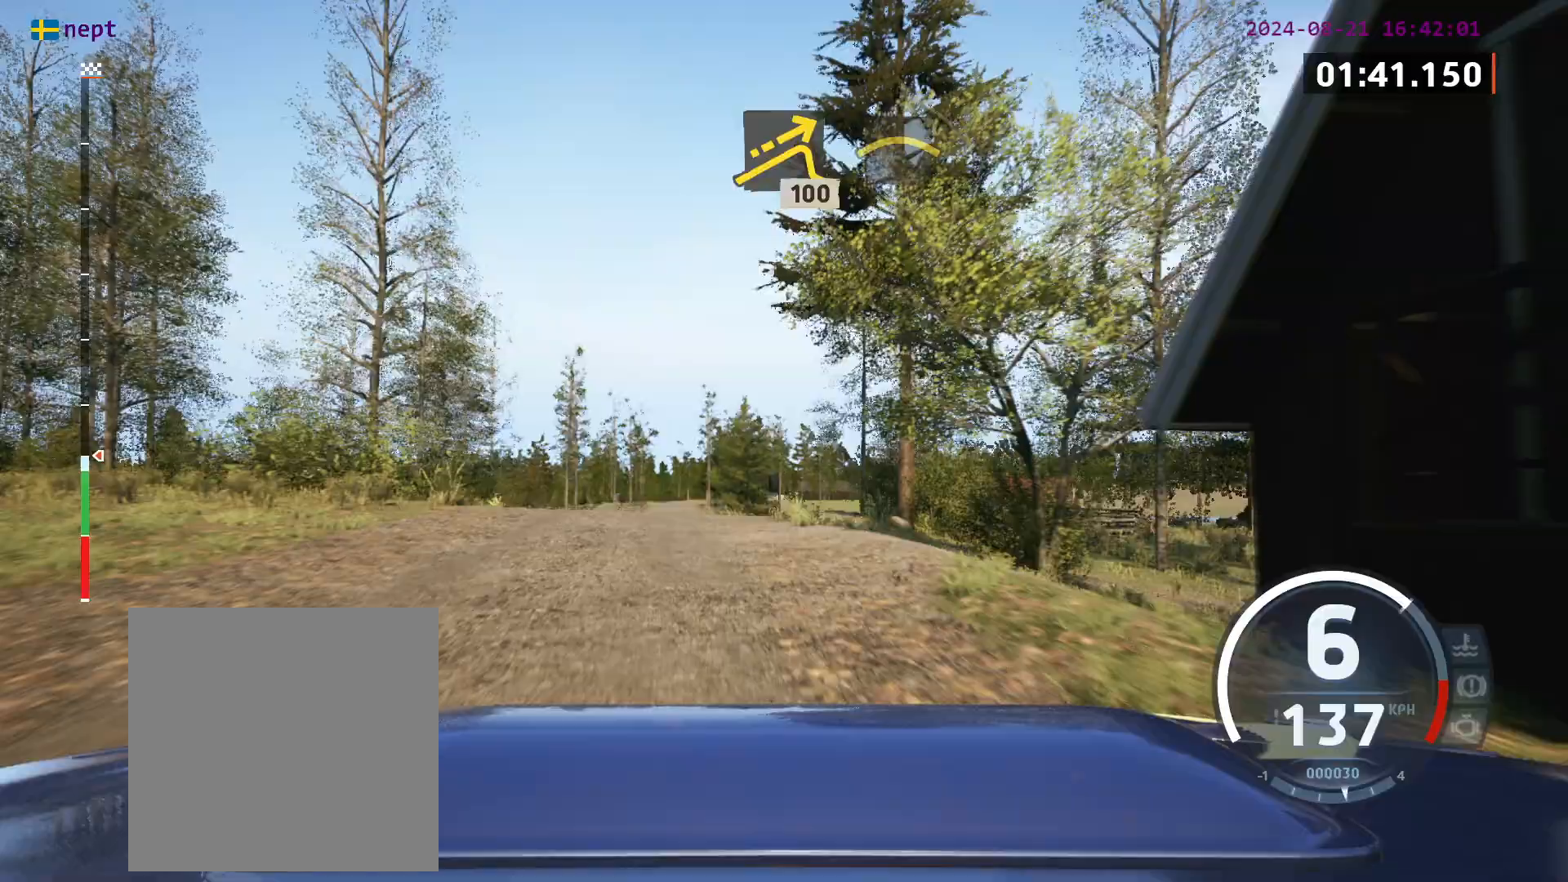
{"buttons": [], "left_stick": "center", "events": [[300, "left_stick", "left"], [450, "left_stick", "center"]]}
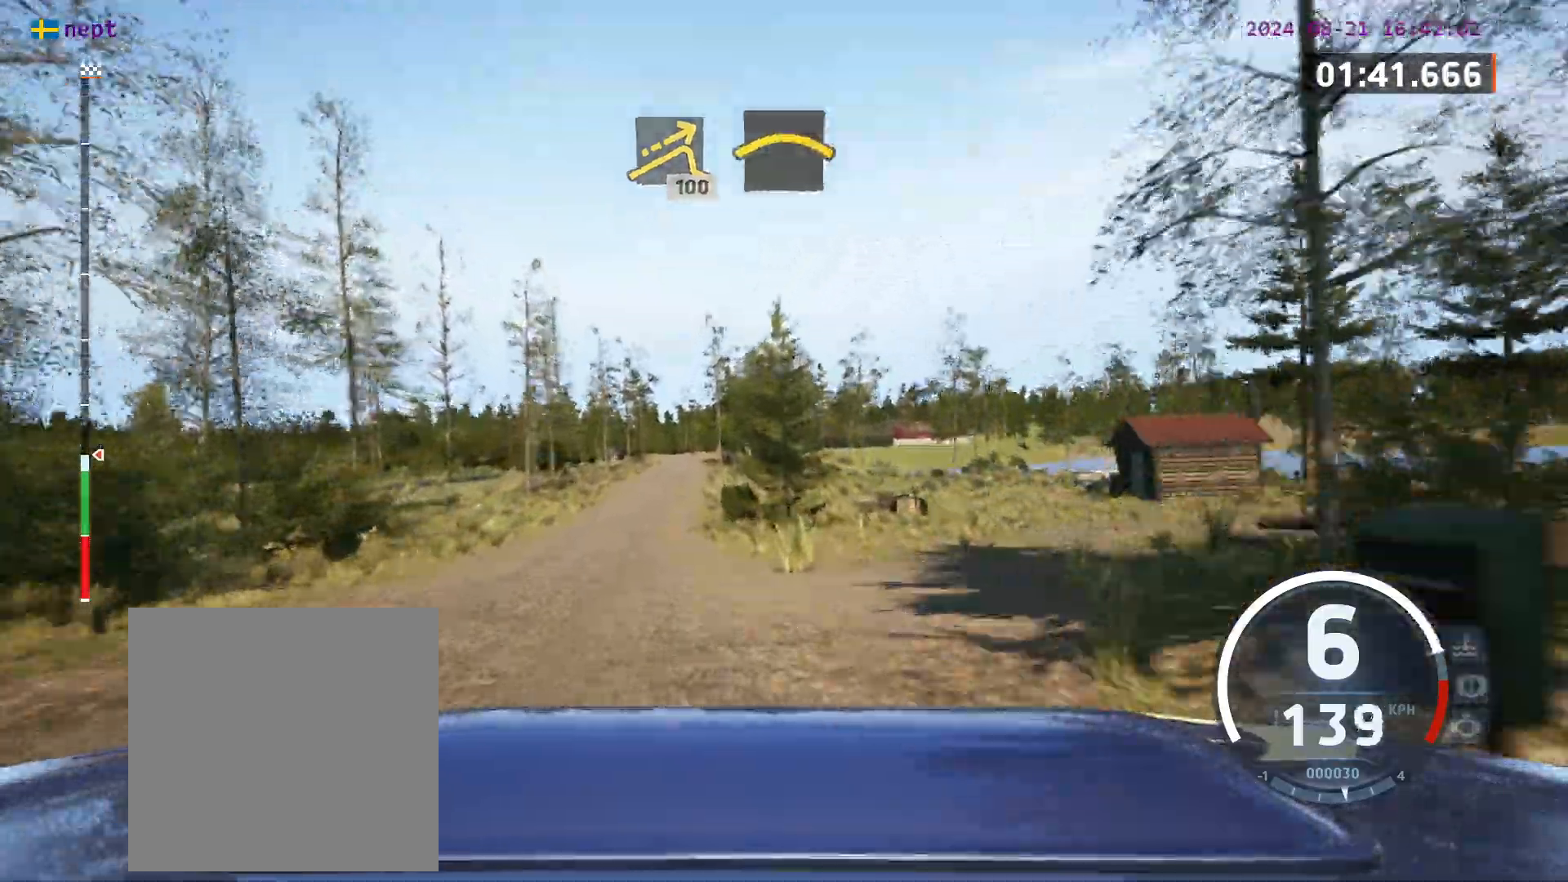
{"buttons": [], "left_stick": "left", "events": [[83, "A", "down"], [117, "left_stick", "left"], [217, "A", "up"], [233, "left_stick", "center"], [417, "left_stick", "left"]]}
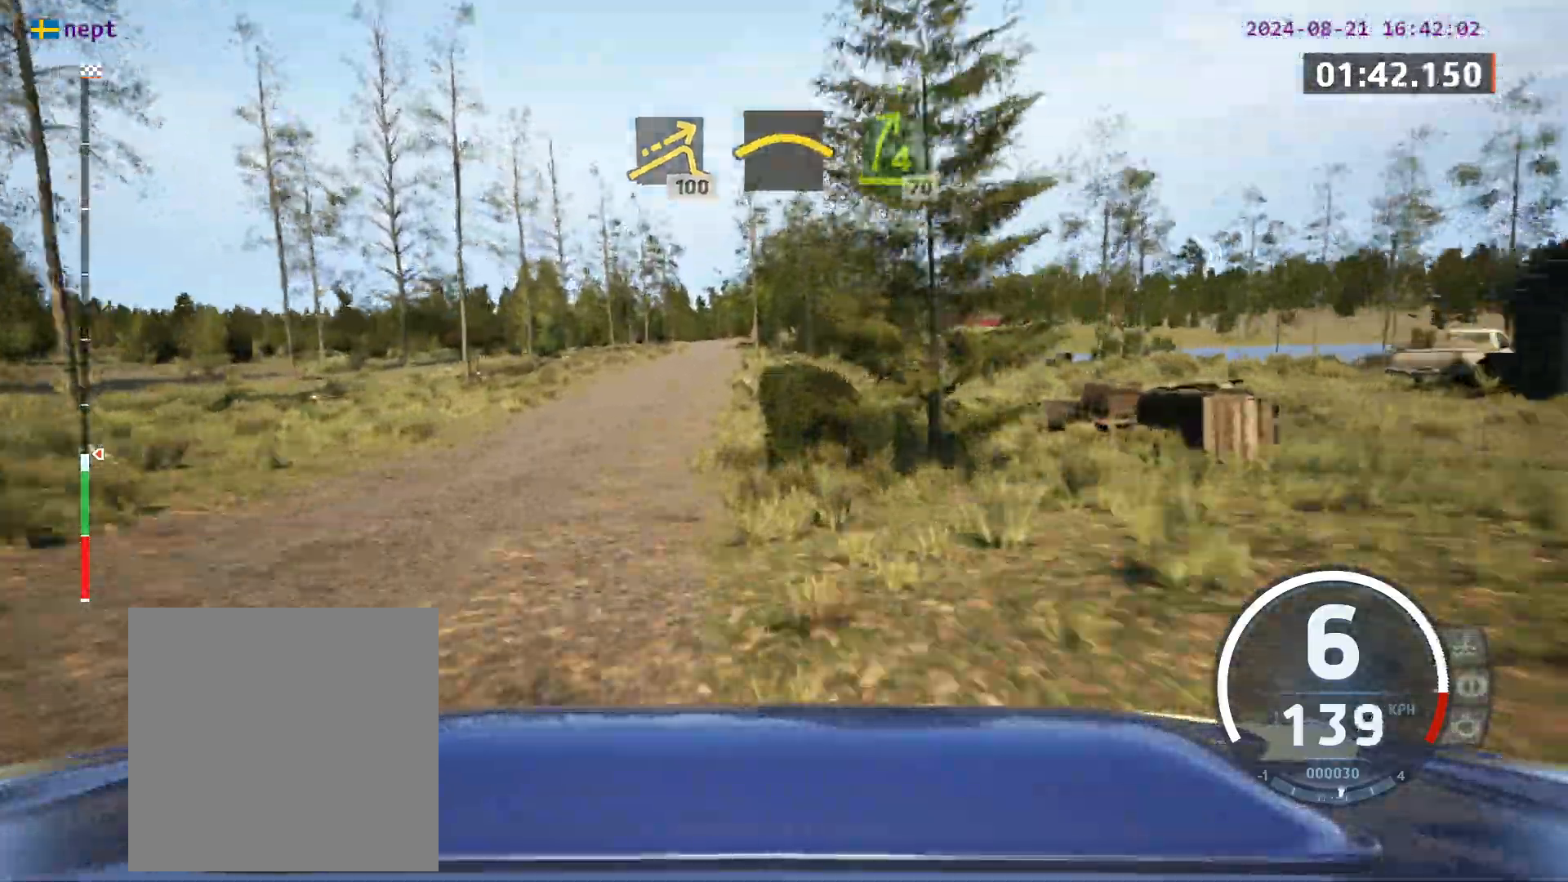
{"buttons": [], "left_stick": "center", "events": [[67, "left_stick", "center"]]}
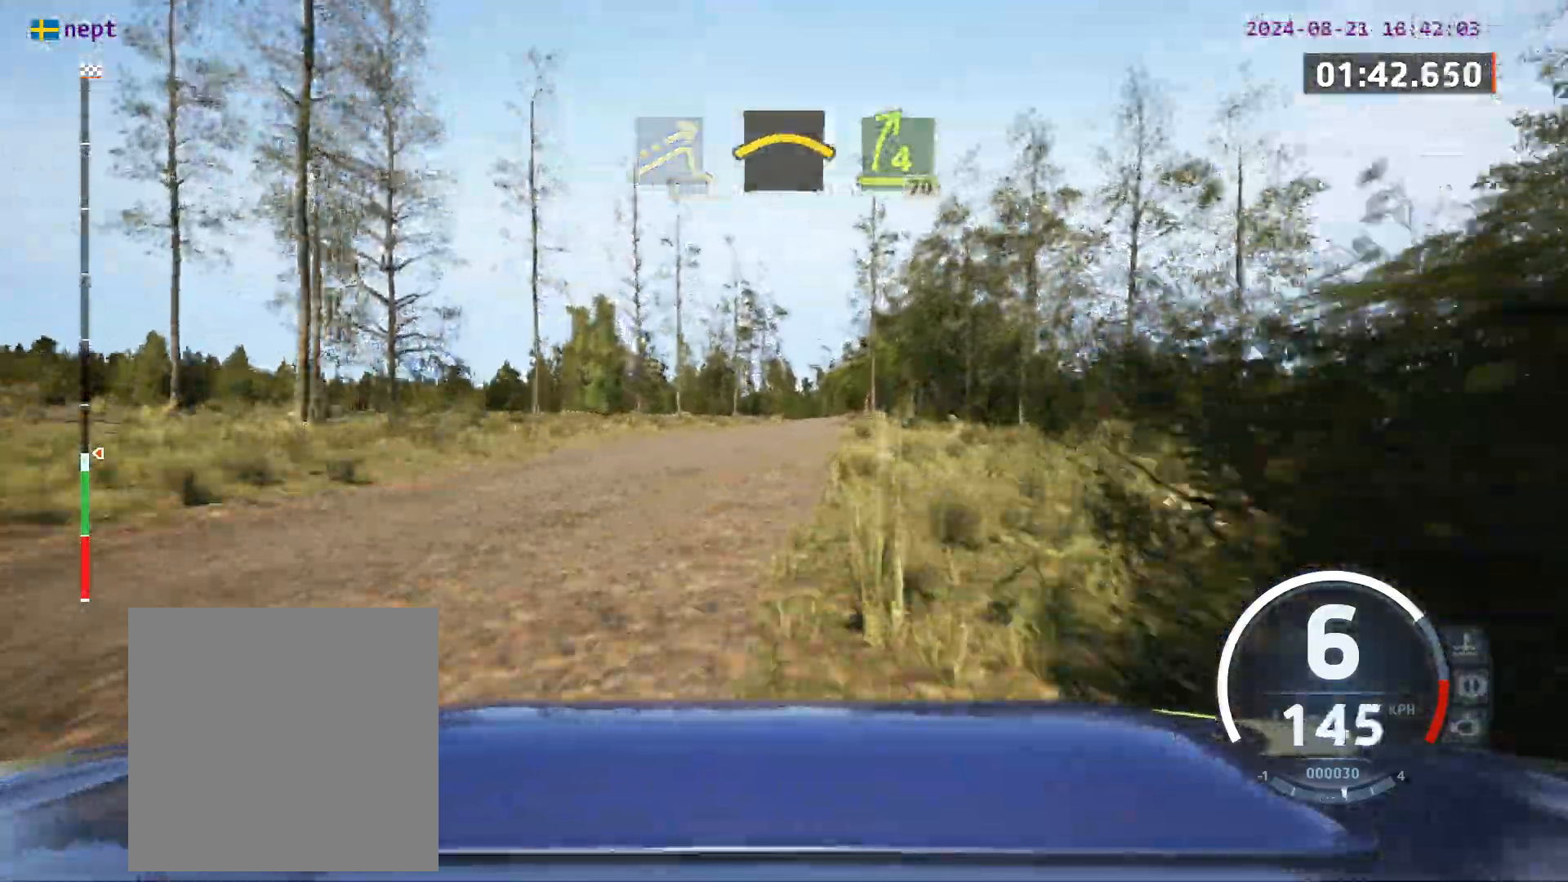
{"buttons": [], "left_stick": "center", "events": [[317, "left_stick", "right"], [500, "left_stick", "center"]]}
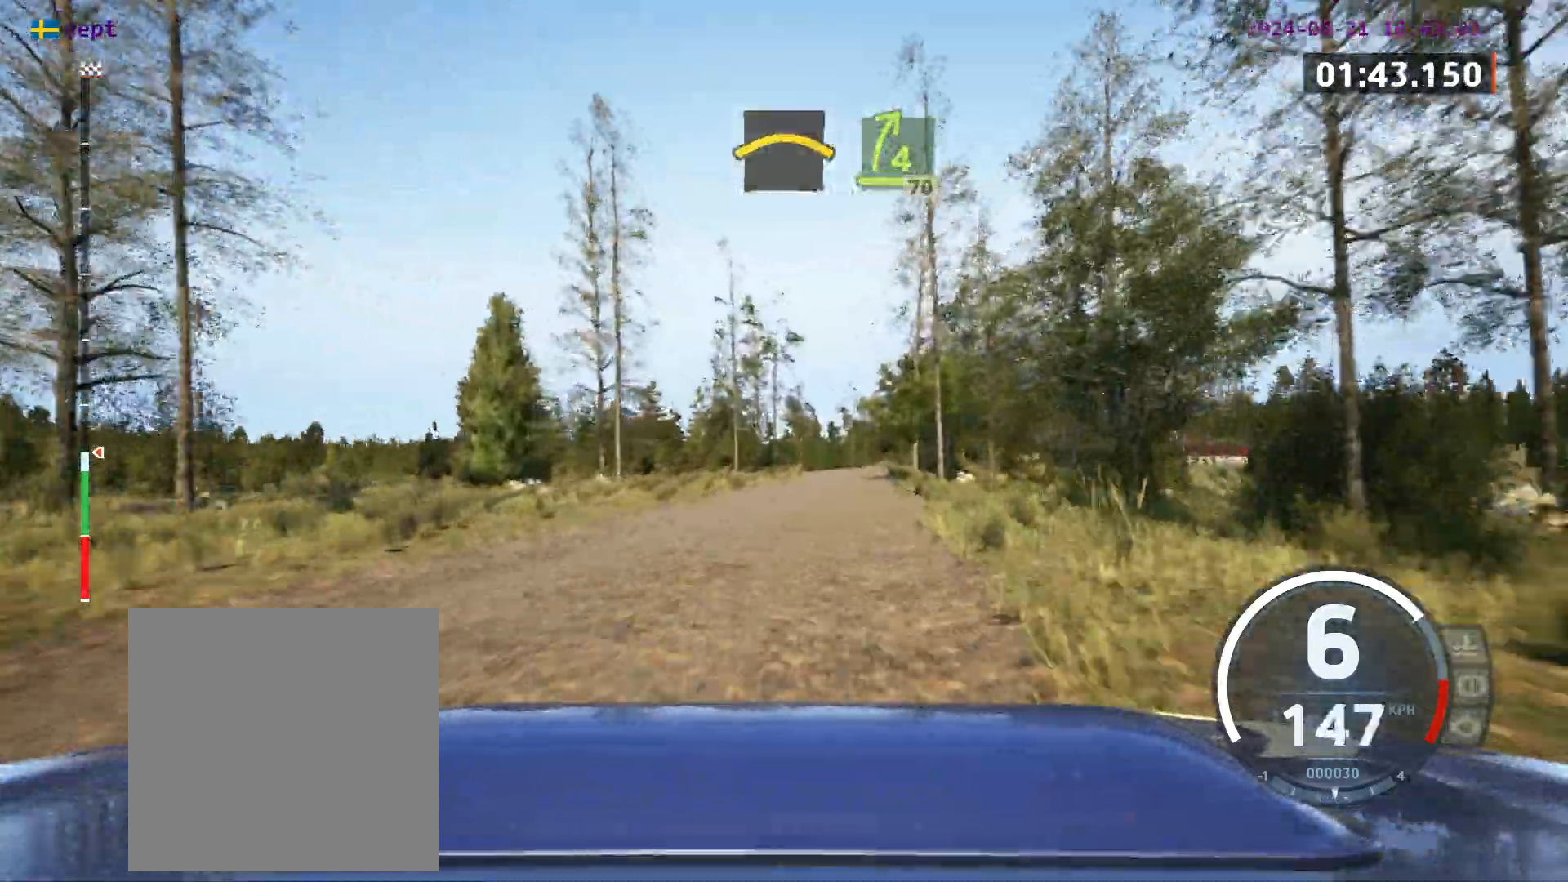
{"buttons": [], "left_stick": "left", "events": [[483, "left_stick", "left"]]}
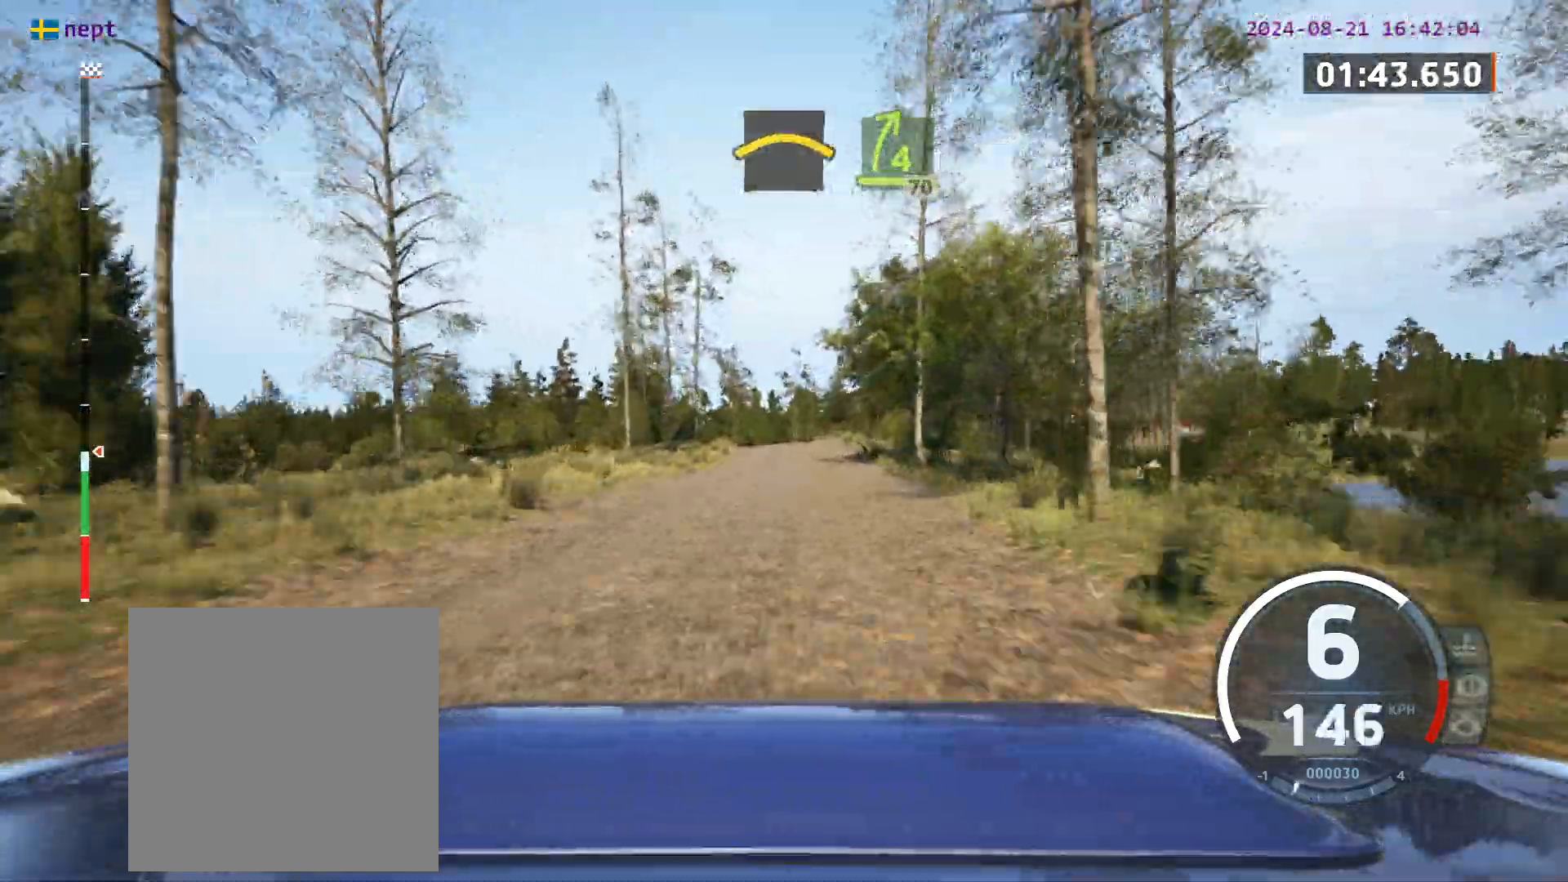
{"buttons": [], "left_stick": "center", "events": [[133, "left_stick", "center"], [317, "left_stick", "left"], [483, "left_stick", "center"]]}
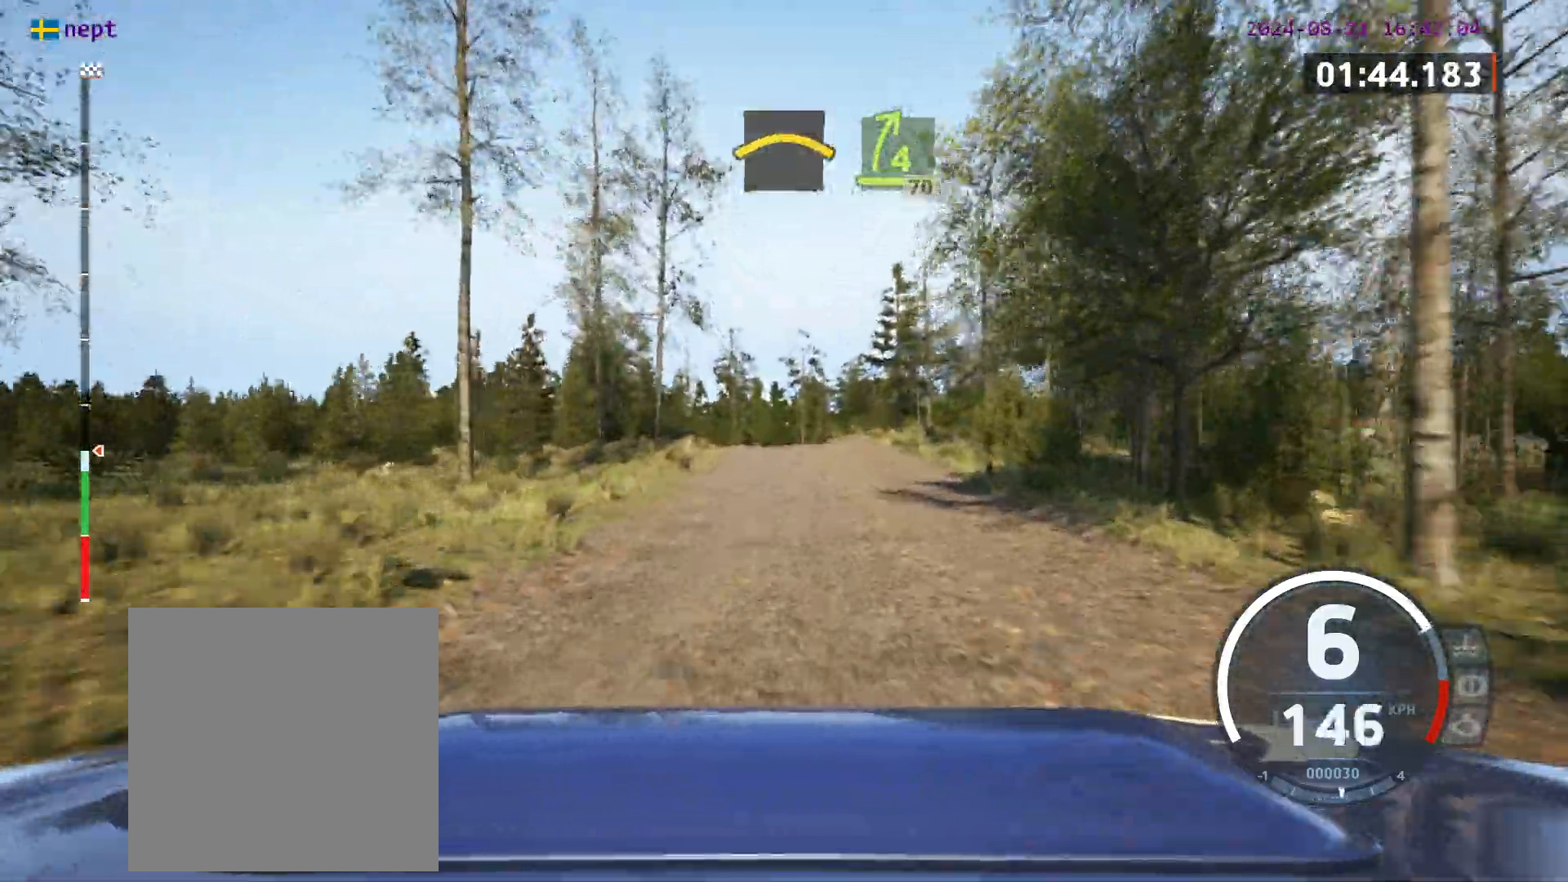
{"buttons": [], "left_stick": "center", "events": []}
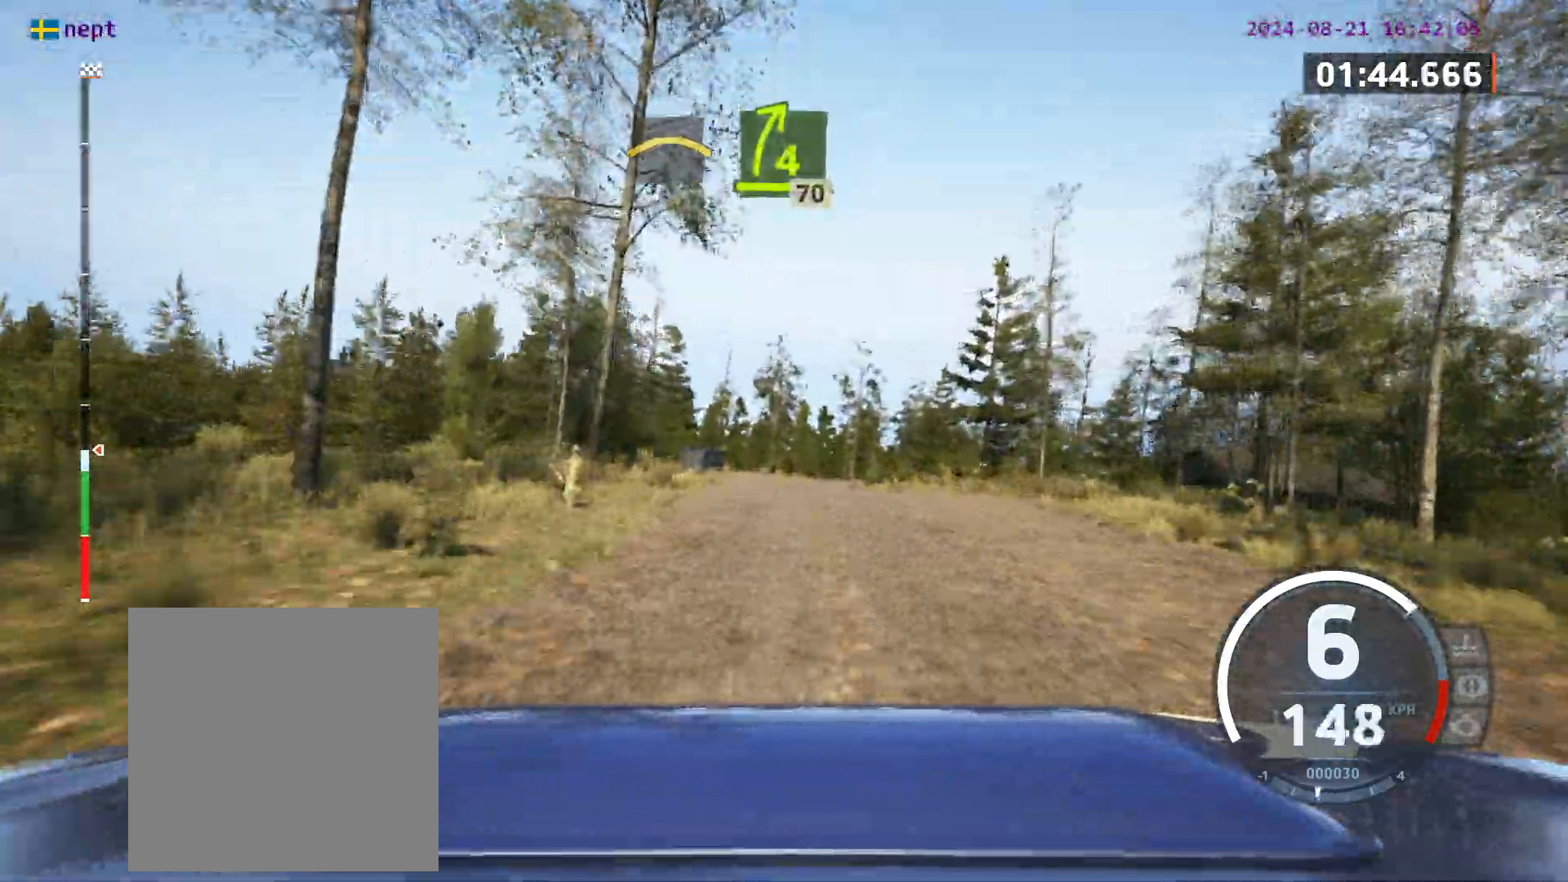
{"buttons": [], "left_stick": "center", "events": [[100, "left_stick", "left"], [183, "left_stick", "center"], [400, "left_stick", "right"], [500, "left_stick", "center"]]}
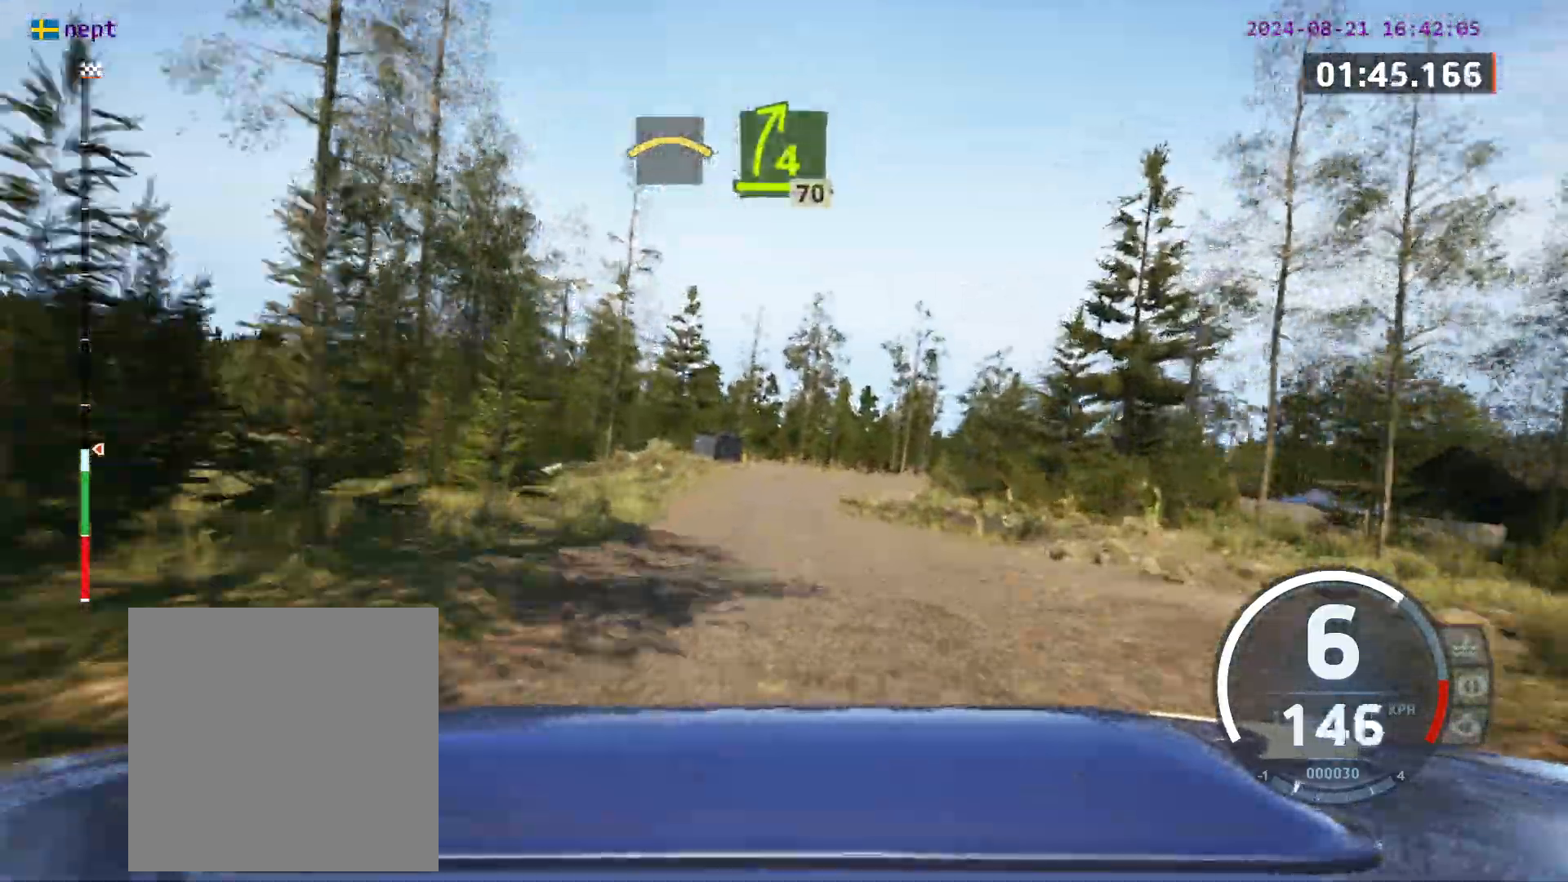
{"buttons": ["L2"], "left_stick": "right", "events": [[300, "X", "down"], [350, "L2", "down"], [450, "left_stick", "right"], [483, "X", "up"]]}
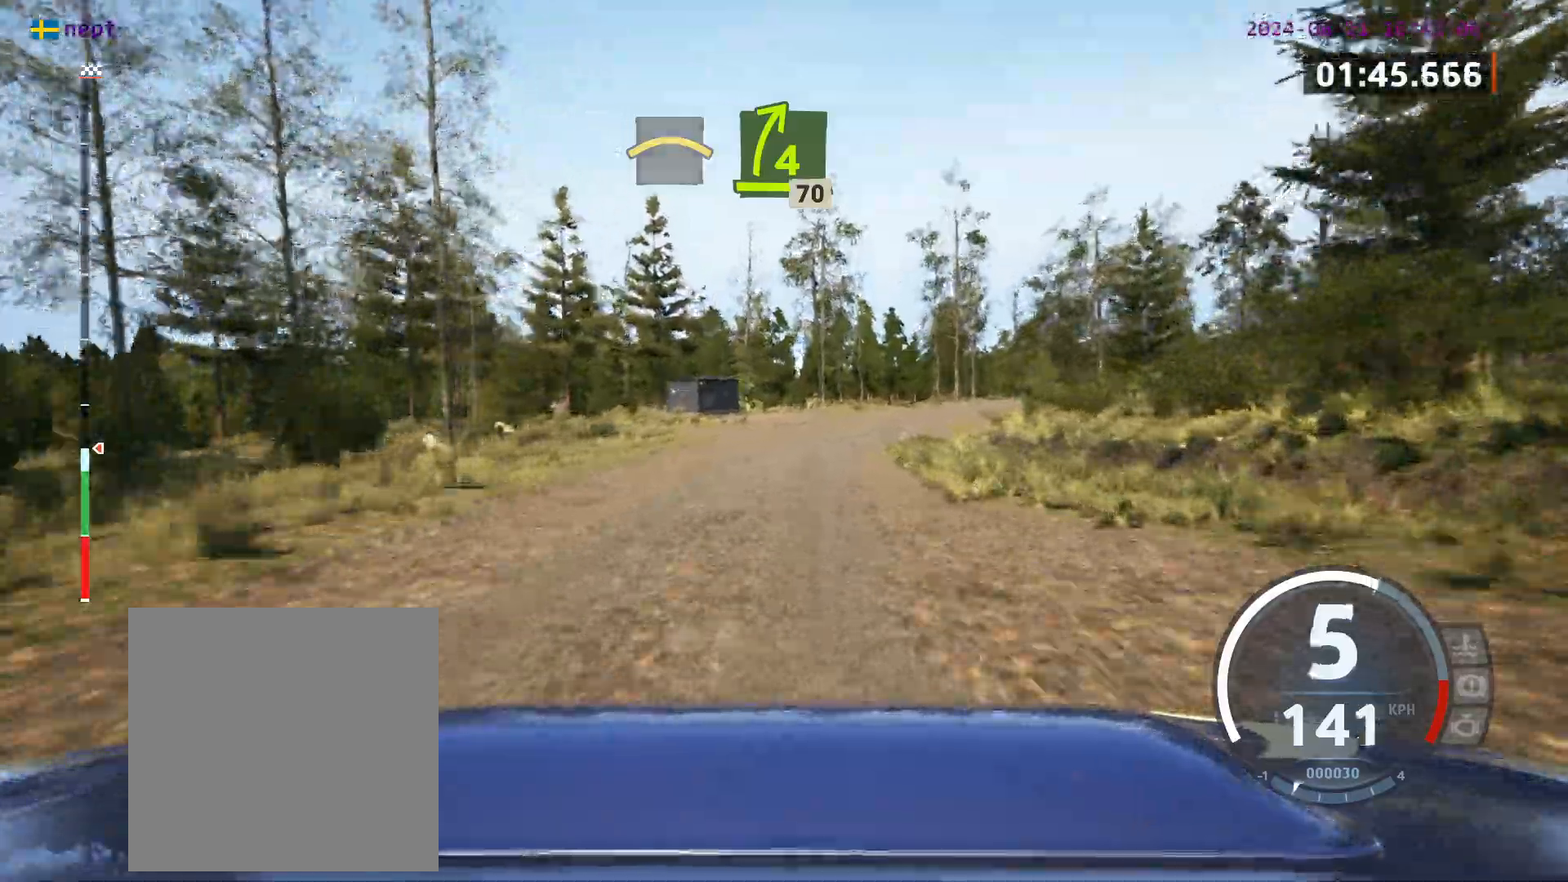
{"buttons": [], "left_stick": "right", "events": [[217, "L2", "up"], [267, "left_stick", "center"], [400, "left_stick", "right"]]}
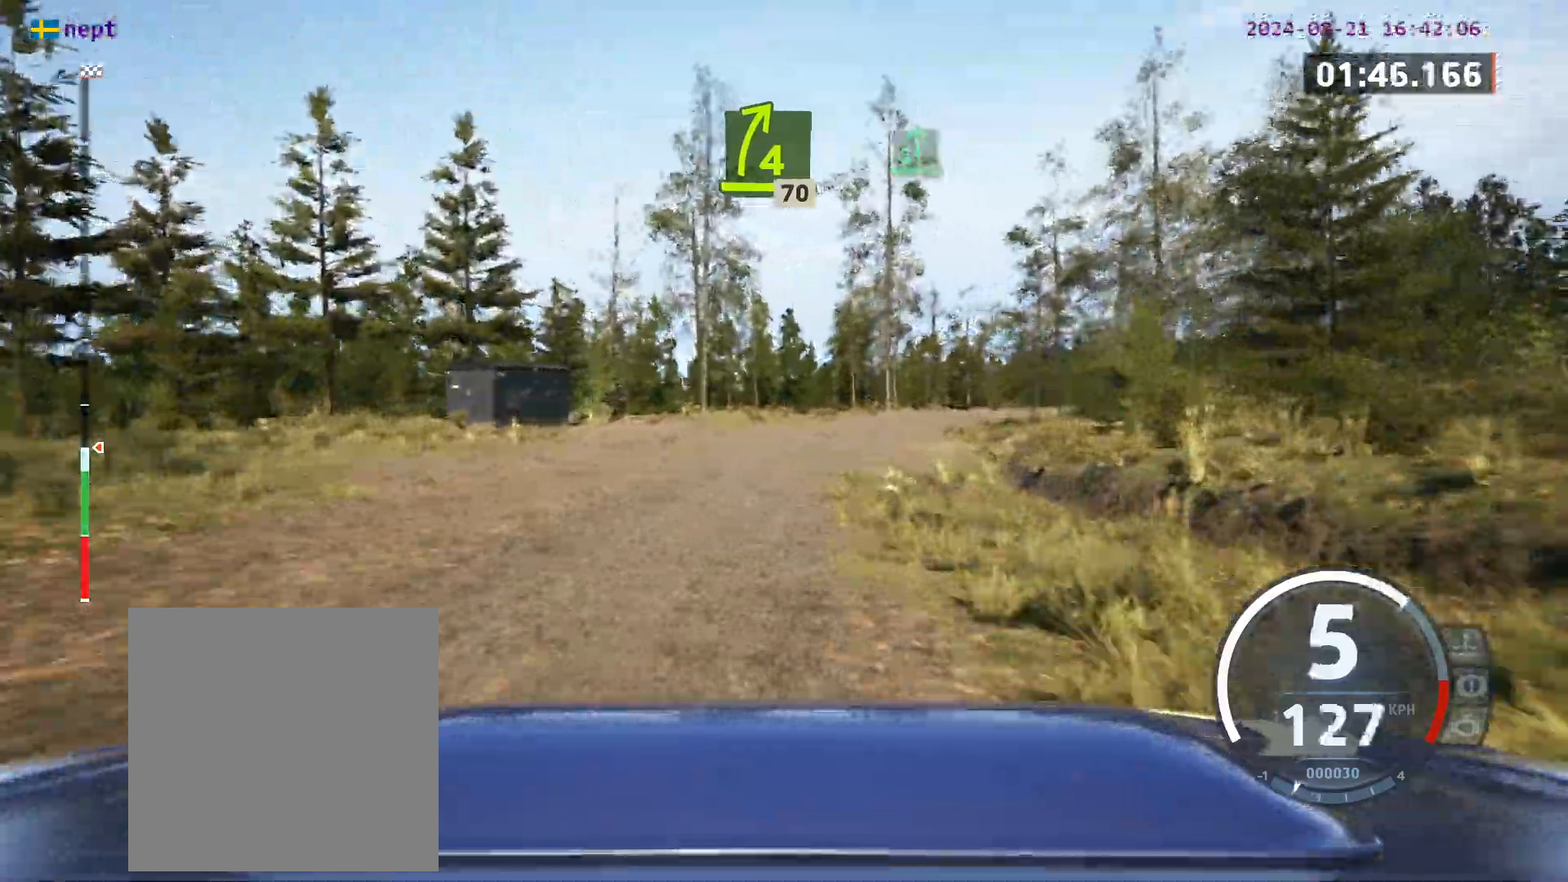
{"buttons": [], "left_stick": "center", "events": [[133, "L2", "down"], [217, "L2", "up"], [267, "left_stick", "center"]]}
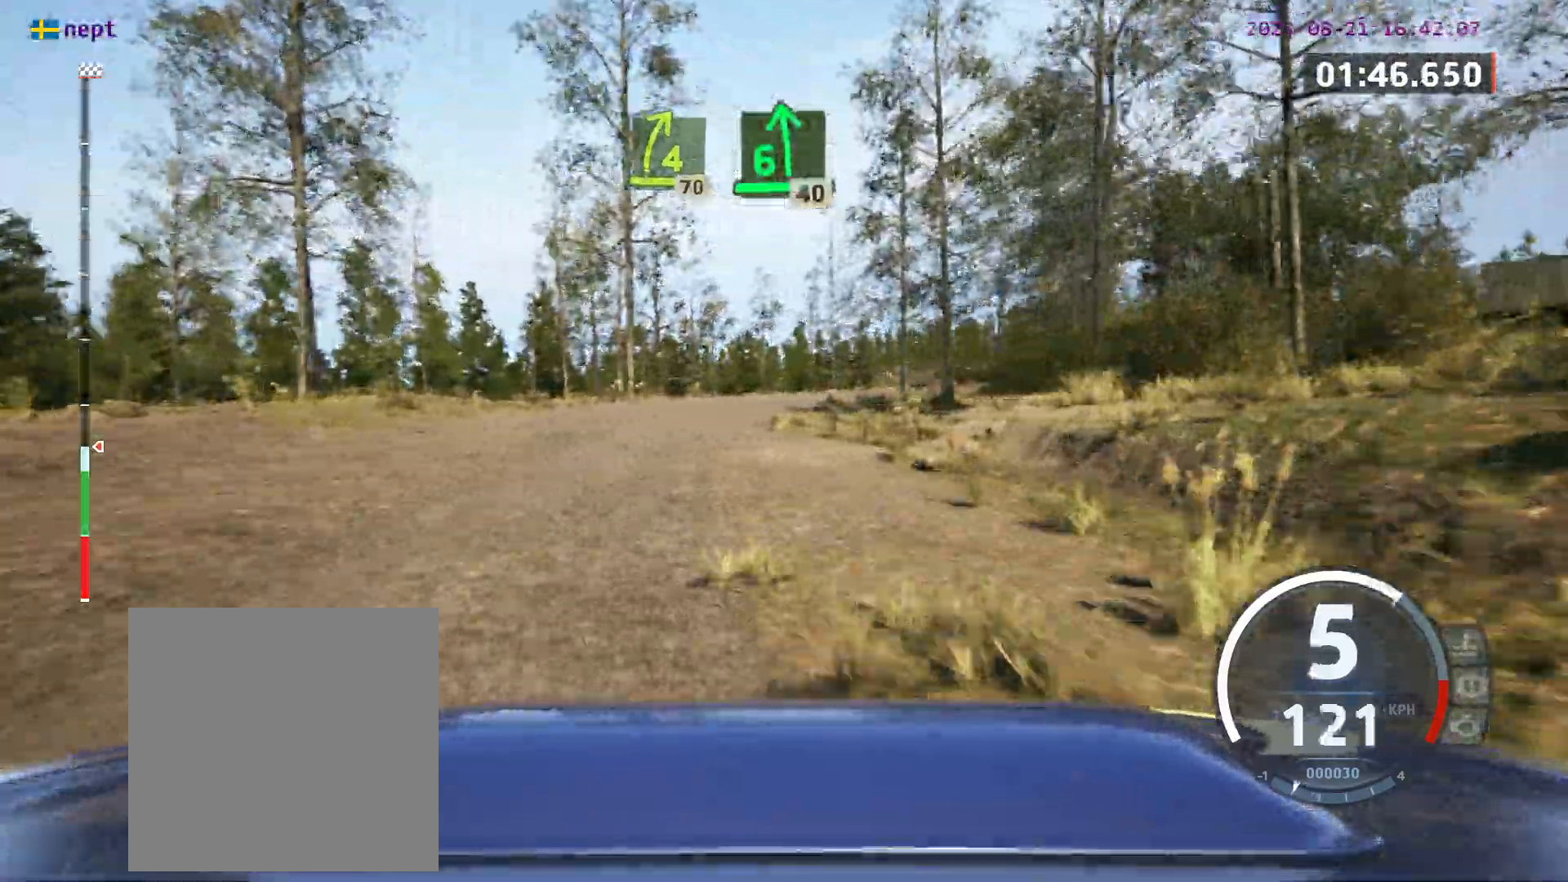
{"buttons": [], "left_stick": "center", "events": [[250, "left_stick", "right"], [417, "left_stick", "center"]]}
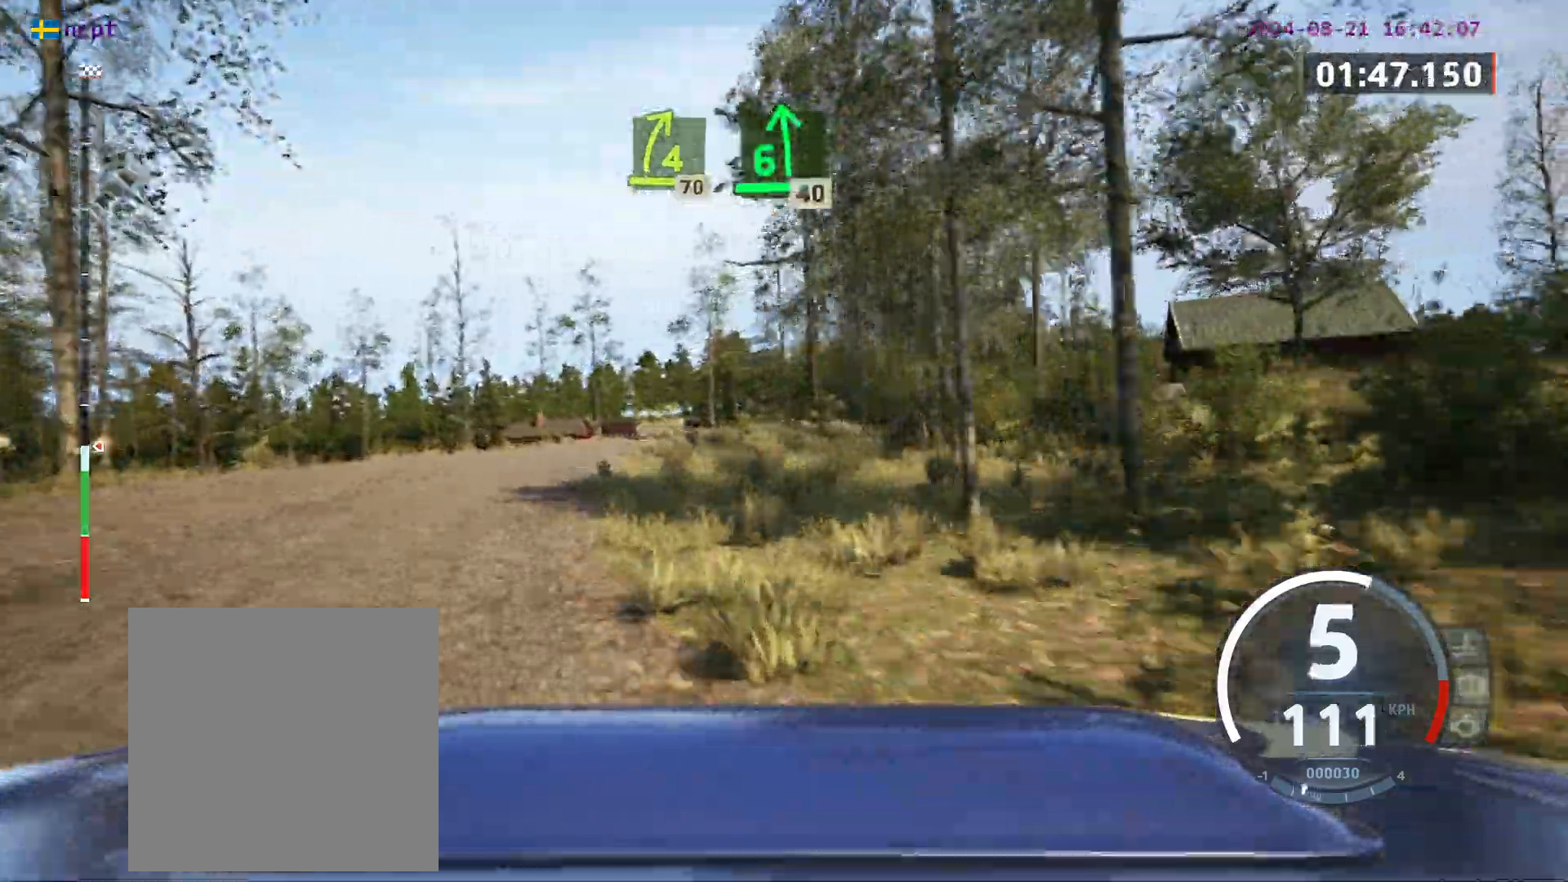
{"buttons": [], "left_stick": "left", "events": [[17, "left_stick", "left"], [83, "left_stick", "center"], [267, "left_stick", "left"]]}
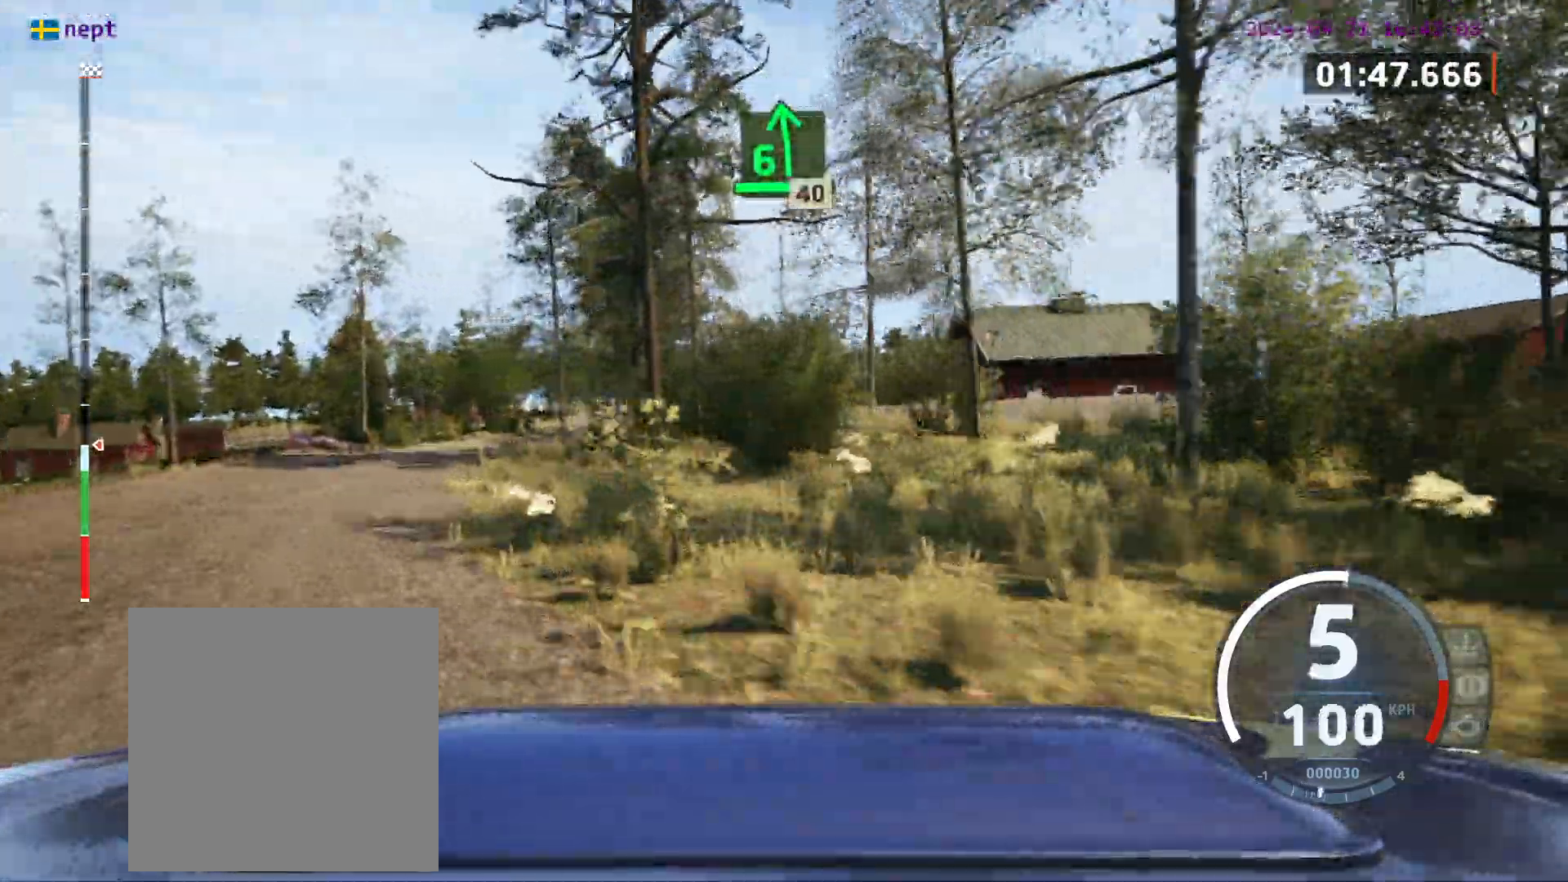
{"buttons": [], "left_stick": "center", "events": [[450, "left_stick", "center"]]}